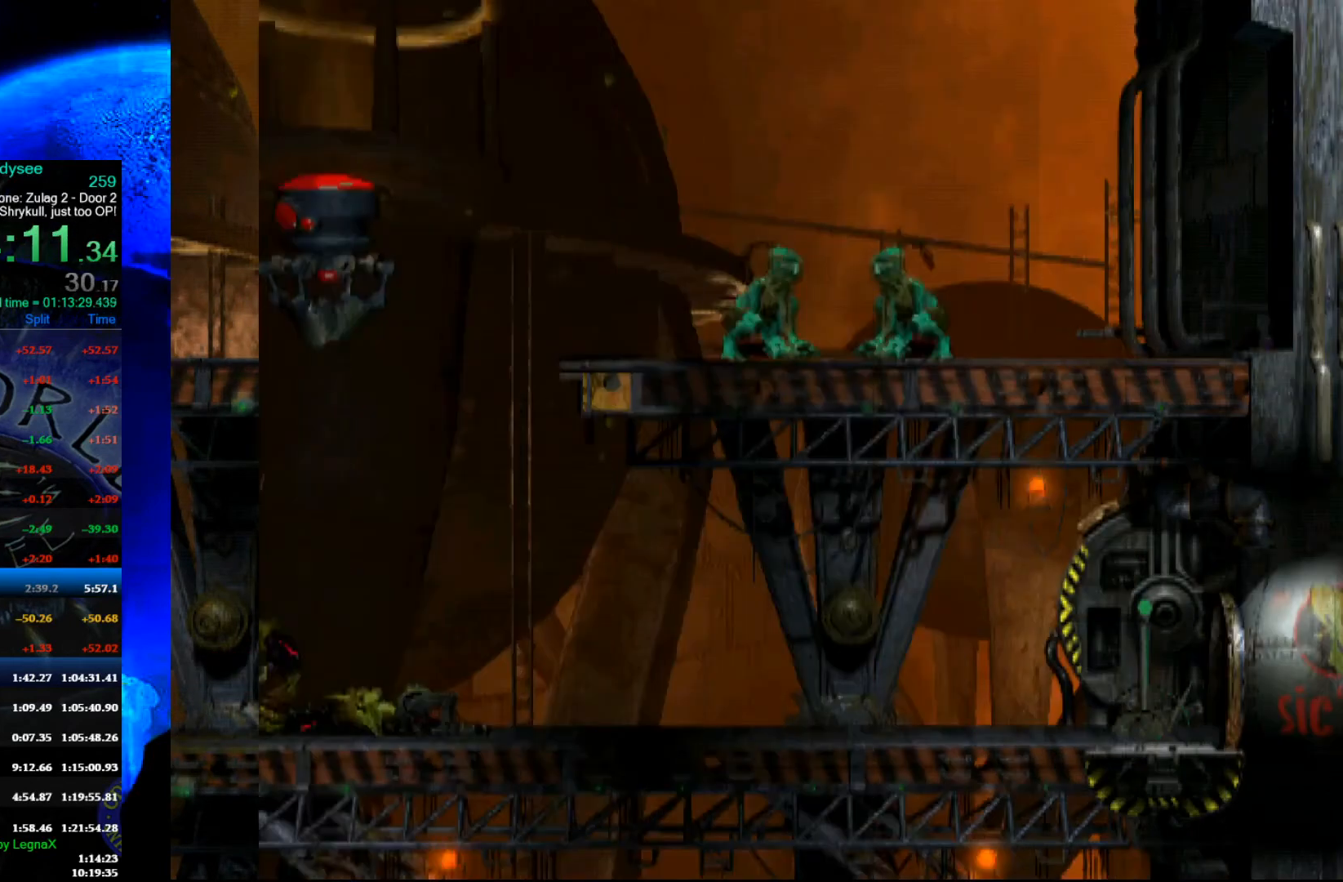
Gameplay with a controller (Xbox layout); each line is a JSON object with the inputs held at the frame after it. "events" lists button and stick changes between this image and that frame as [ms after this image, input, new state], when the widget could be followed in between. Not read: right_stick.
{"buttons": [], "left_stick": "center", "events": [[433, "R1", "up"], [433, "left_stick", "center"]]}
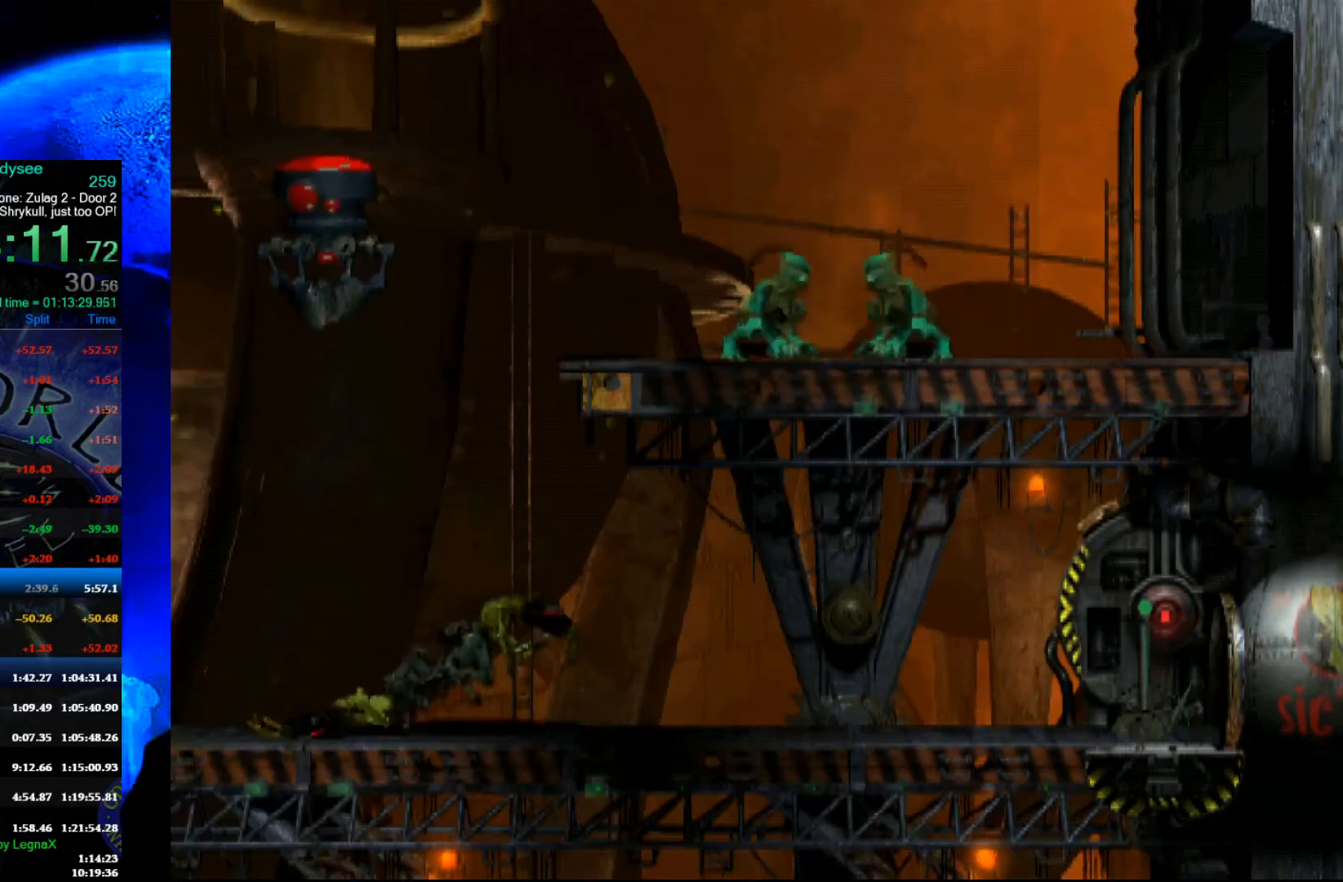
{"buttons": ["B"], "left_stick": "center", "events": [[300, "B", "down"]]}
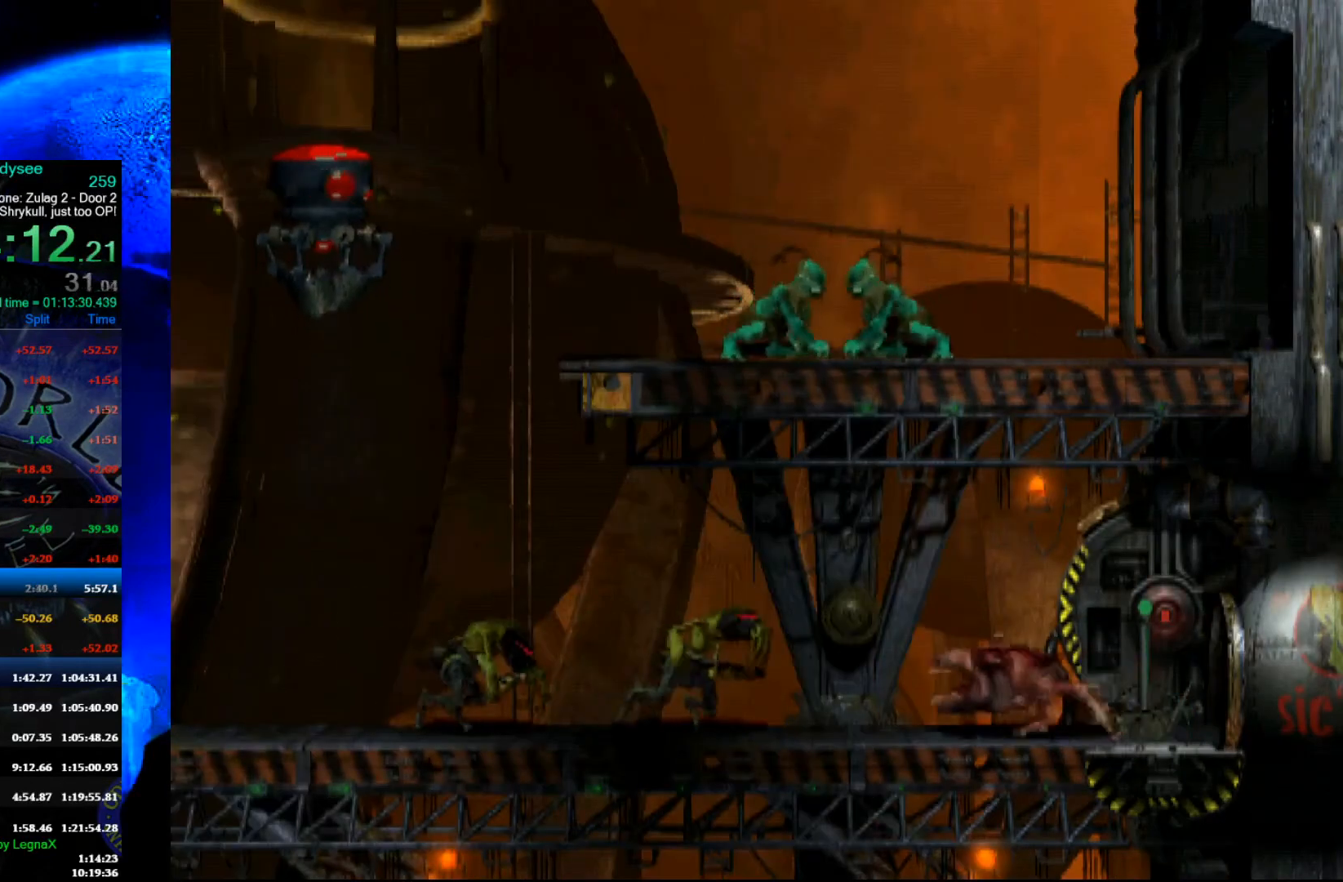
{"buttons": ["B"], "left_stick": "center", "events": []}
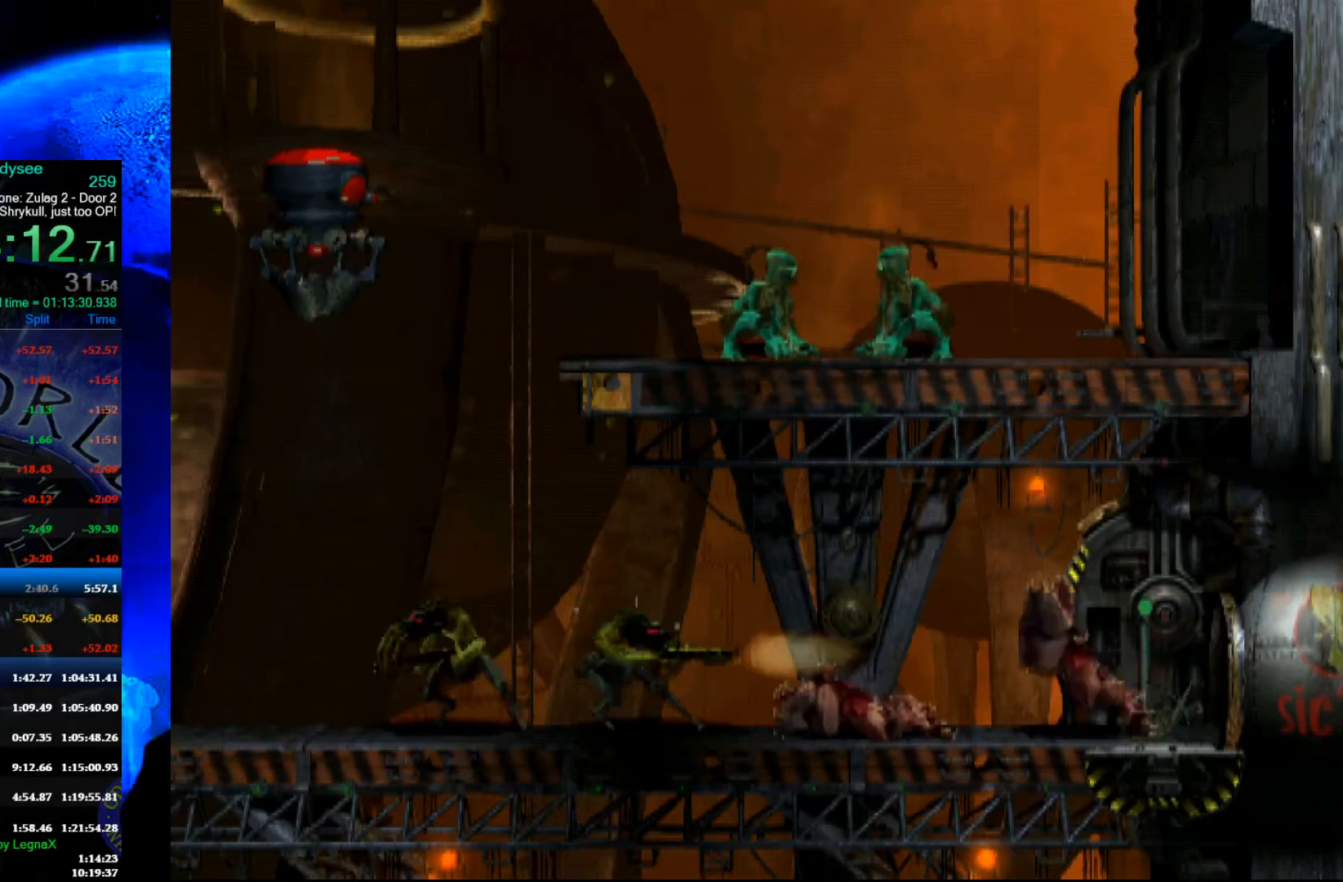
{"buttons": ["B"], "left_stick": "center", "events": []}
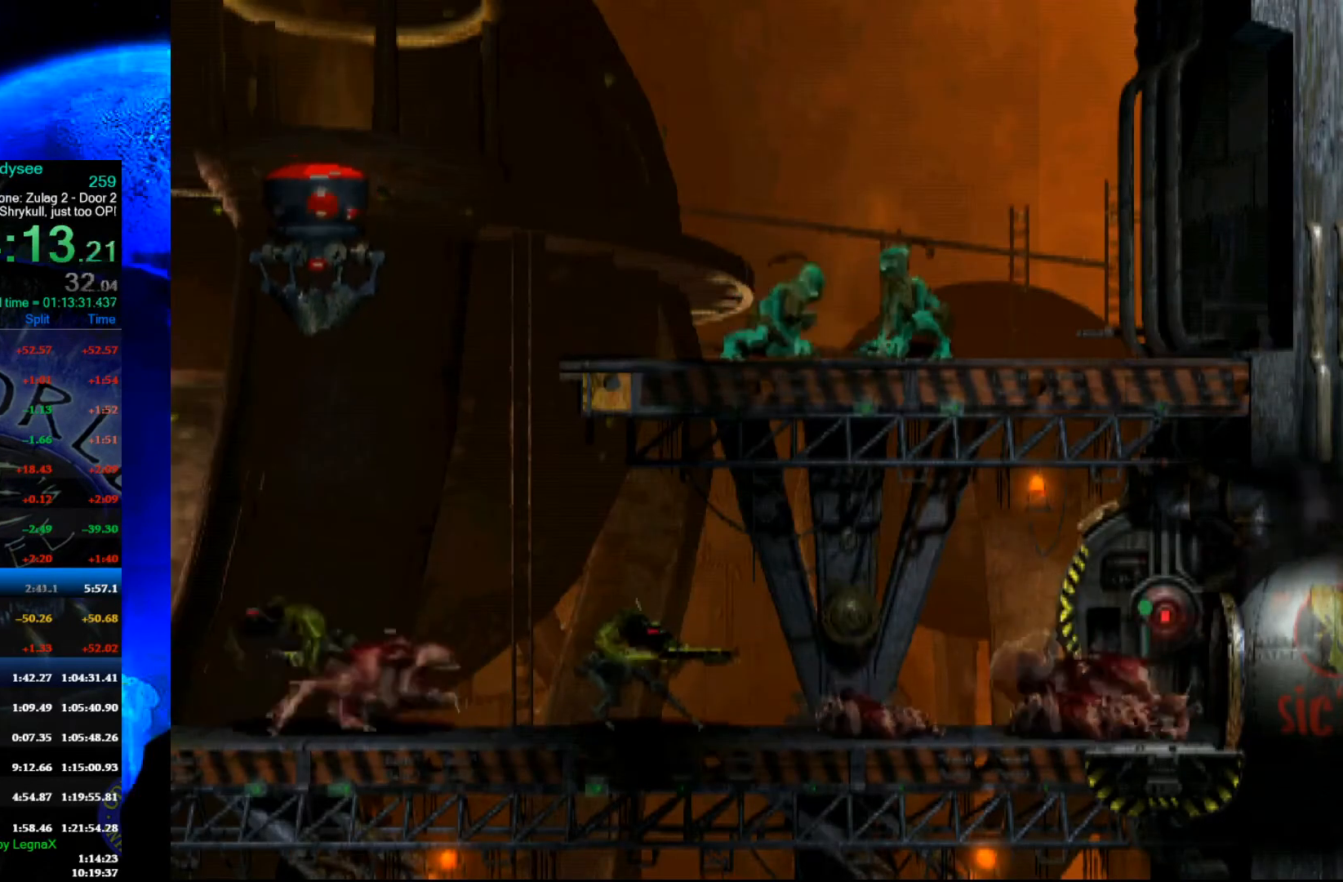
{"buttons": ["B"], "left_stick": "center", "events": [[100, "B", "up"], [233, "B", "down"]]}
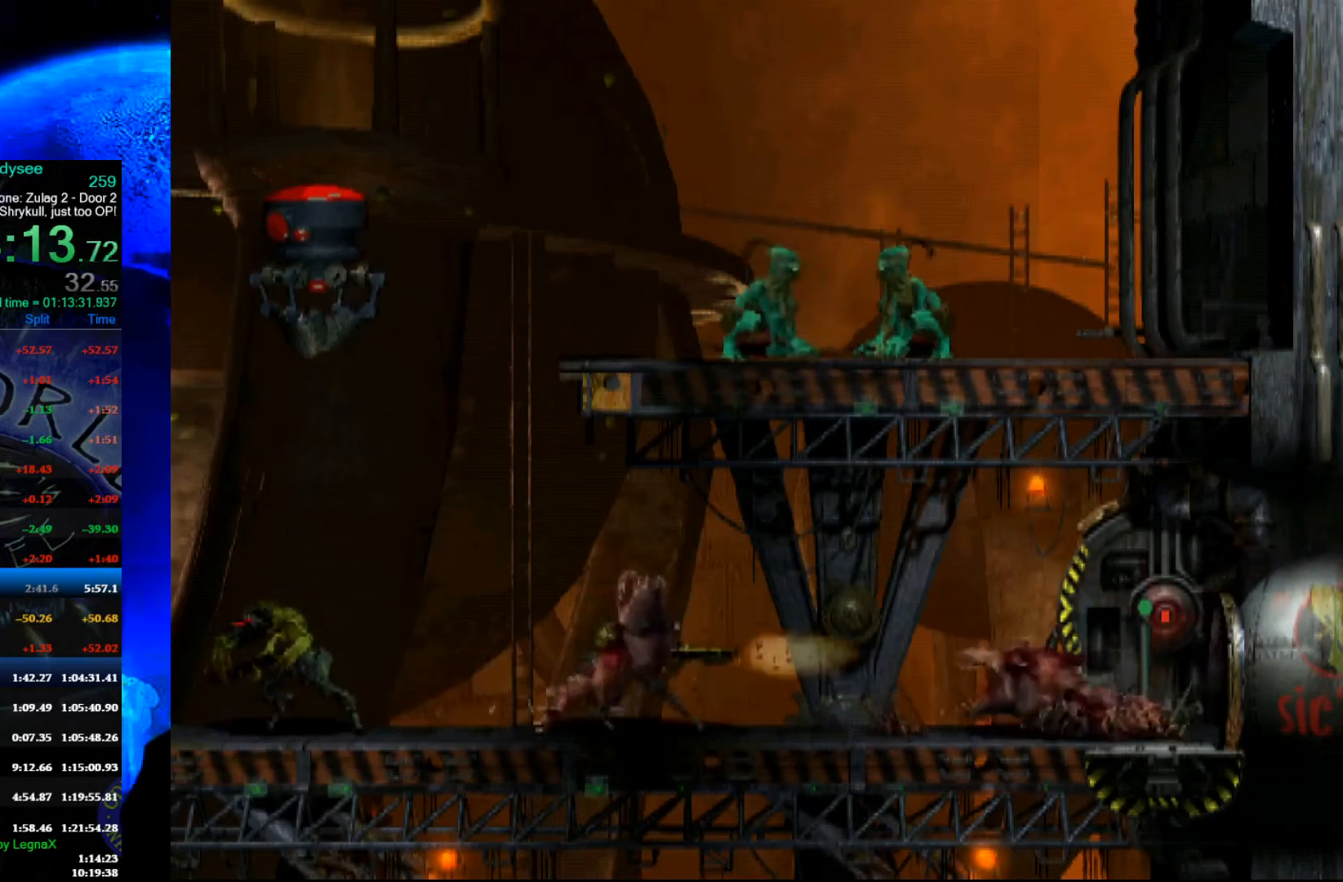
{"buttons": ["B"], "left_stick": "center", "events": []}
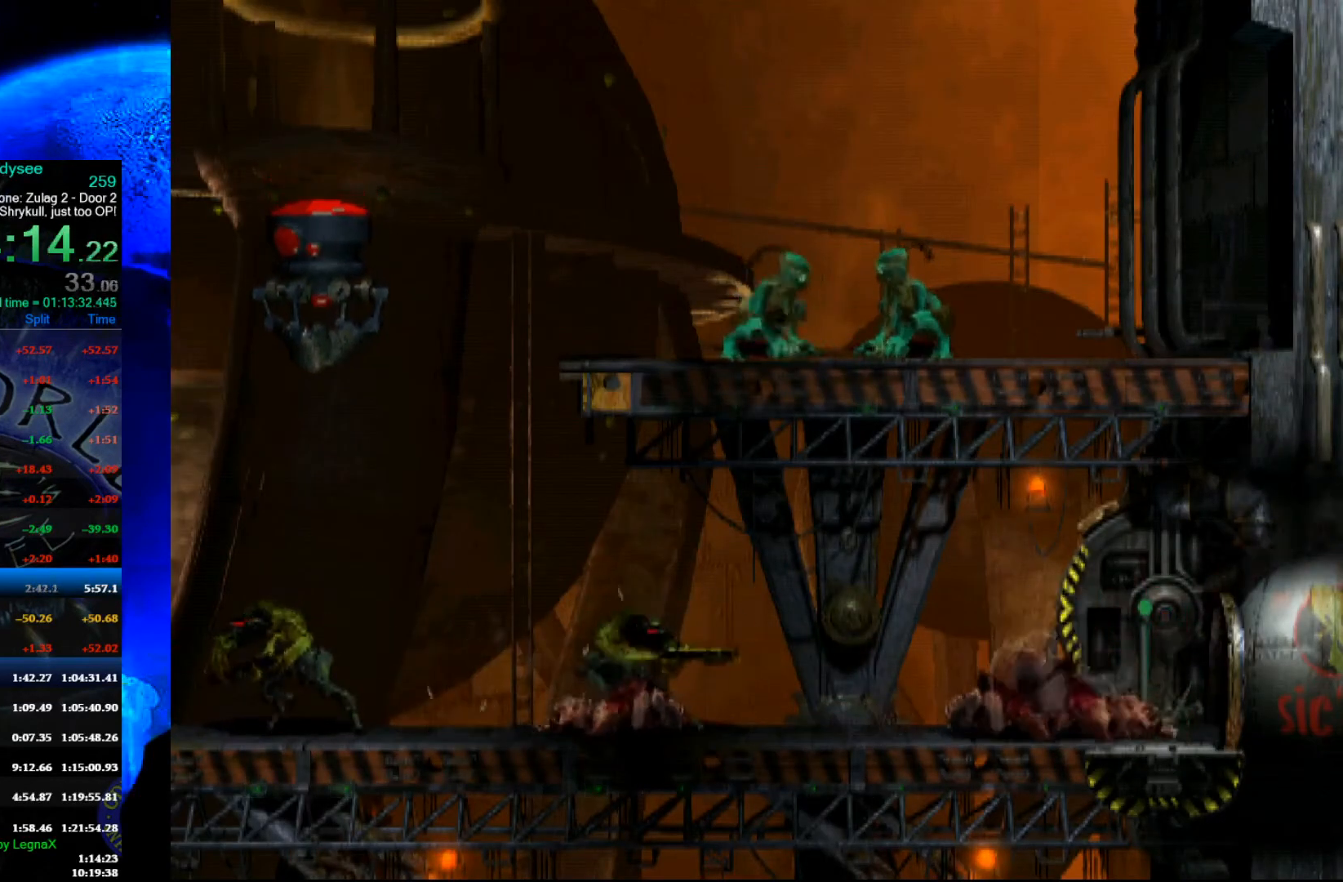
{"buttons": ["B"], "left_stick": "center", "events": [[200, "B", "up"], [367, "B", "down"]]}
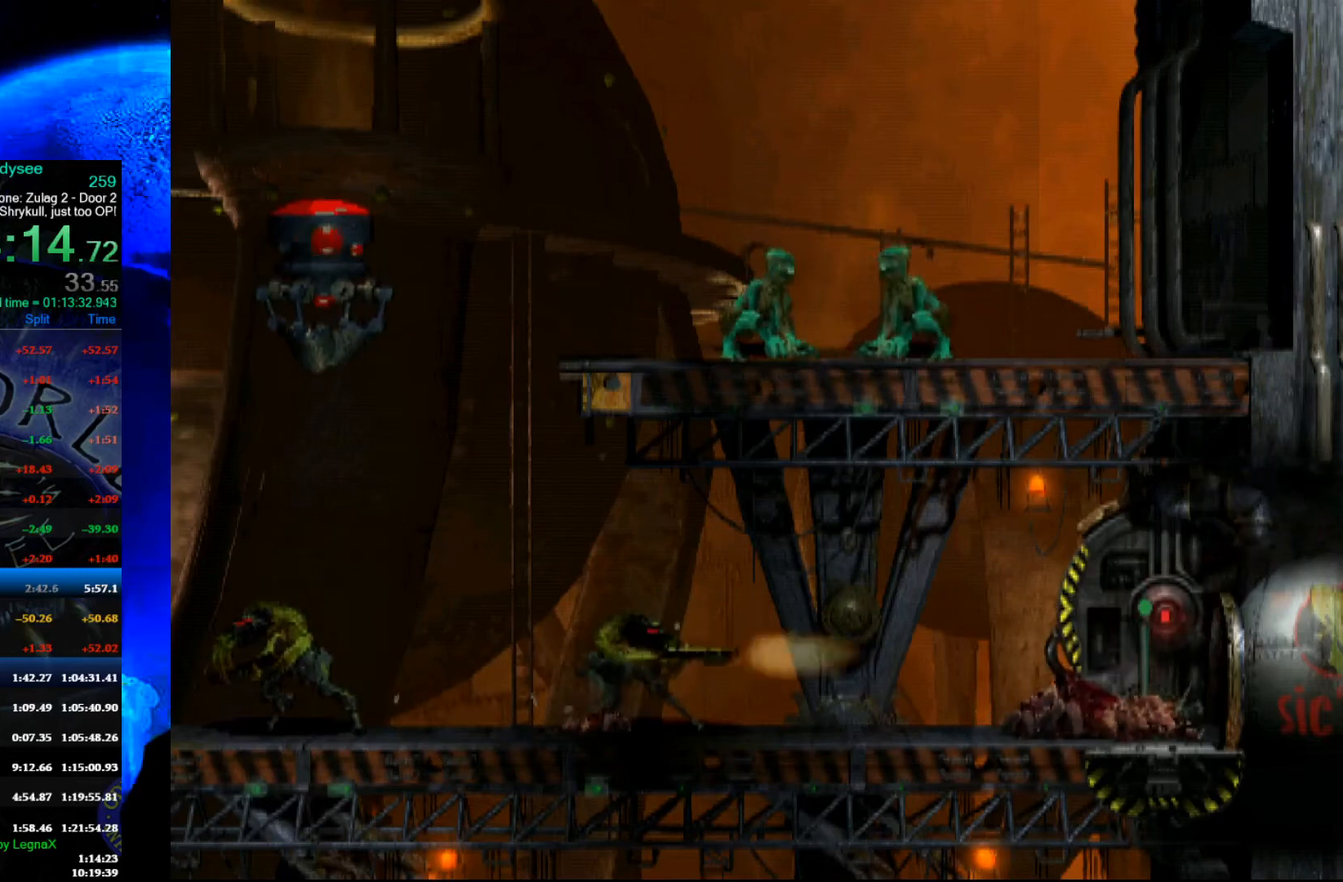
{"buttons": ["B"], "left_stick": "center", "events": []}
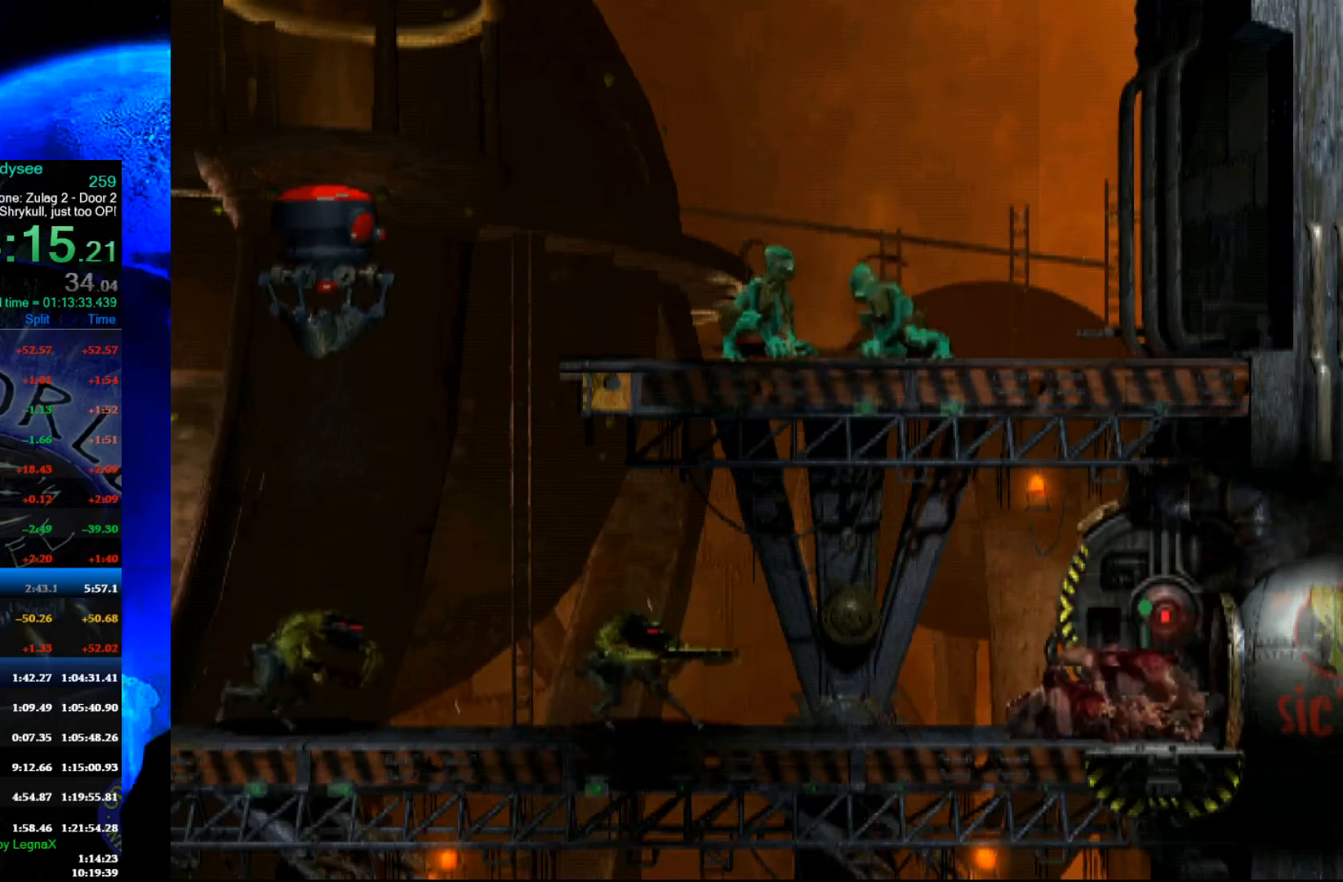
{"buttons": ["B"], "left_stick": "center", "events": []}
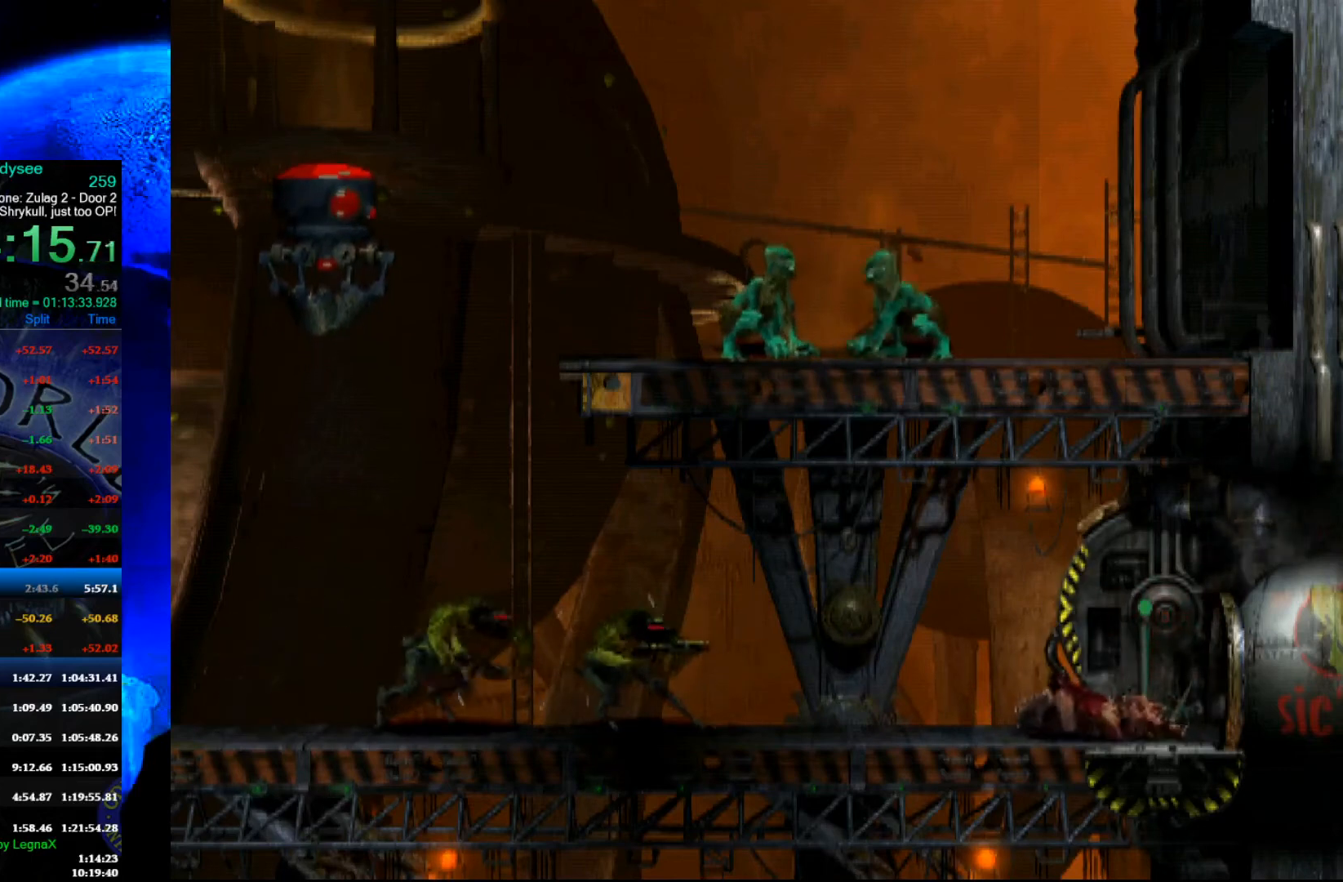
{"buttons": [], "left_stick": "left", "events": [[167, "B", "up"], [333, "left_stick", "left"]]}
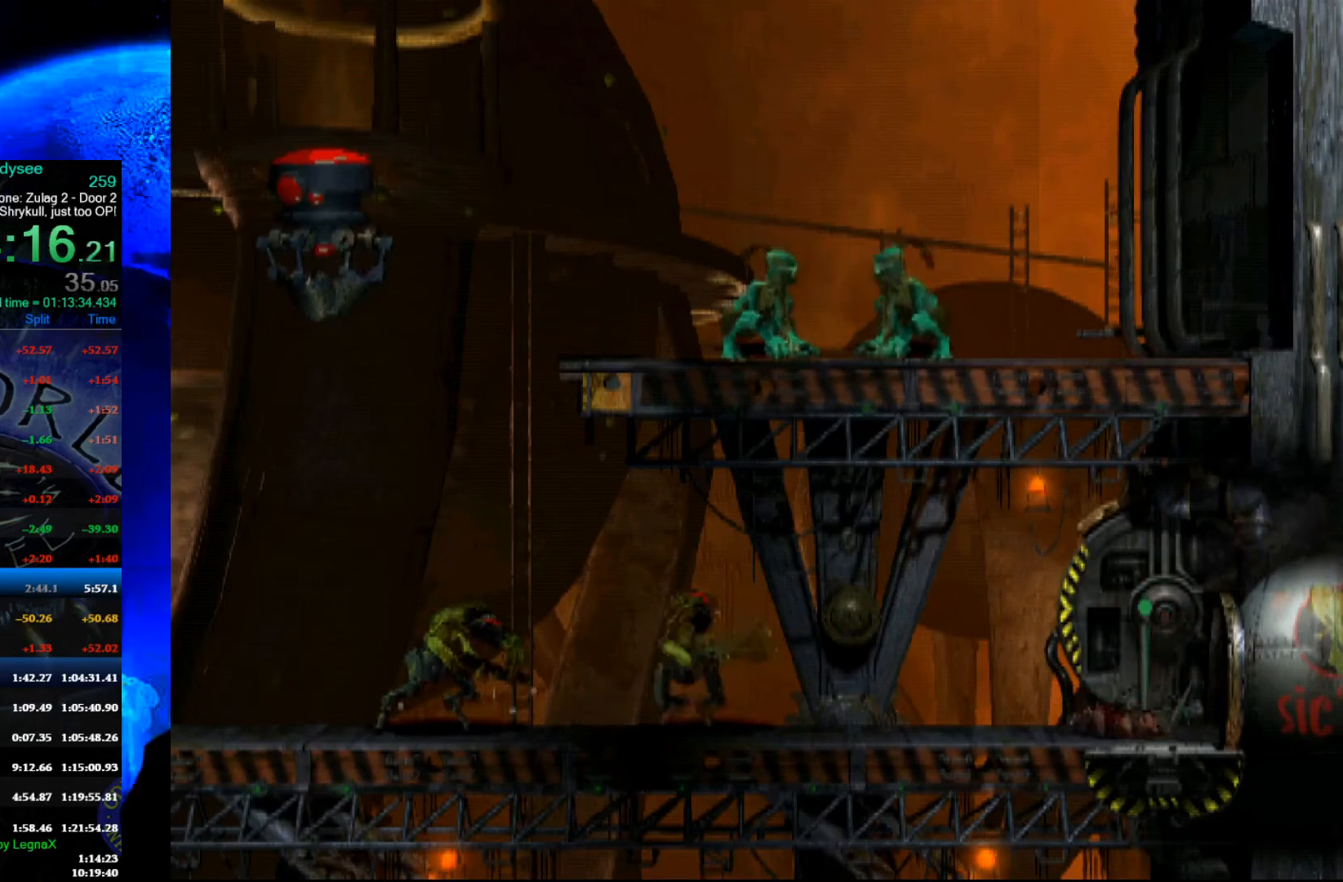
{"buttons": ["R1"], "left_stick": "right", "events": [[100, "left_stick", "center"], [233, "B", "down"], [367, "B", "up"], [433, "R1", "down"], [433, "left_stick", "right"]]}
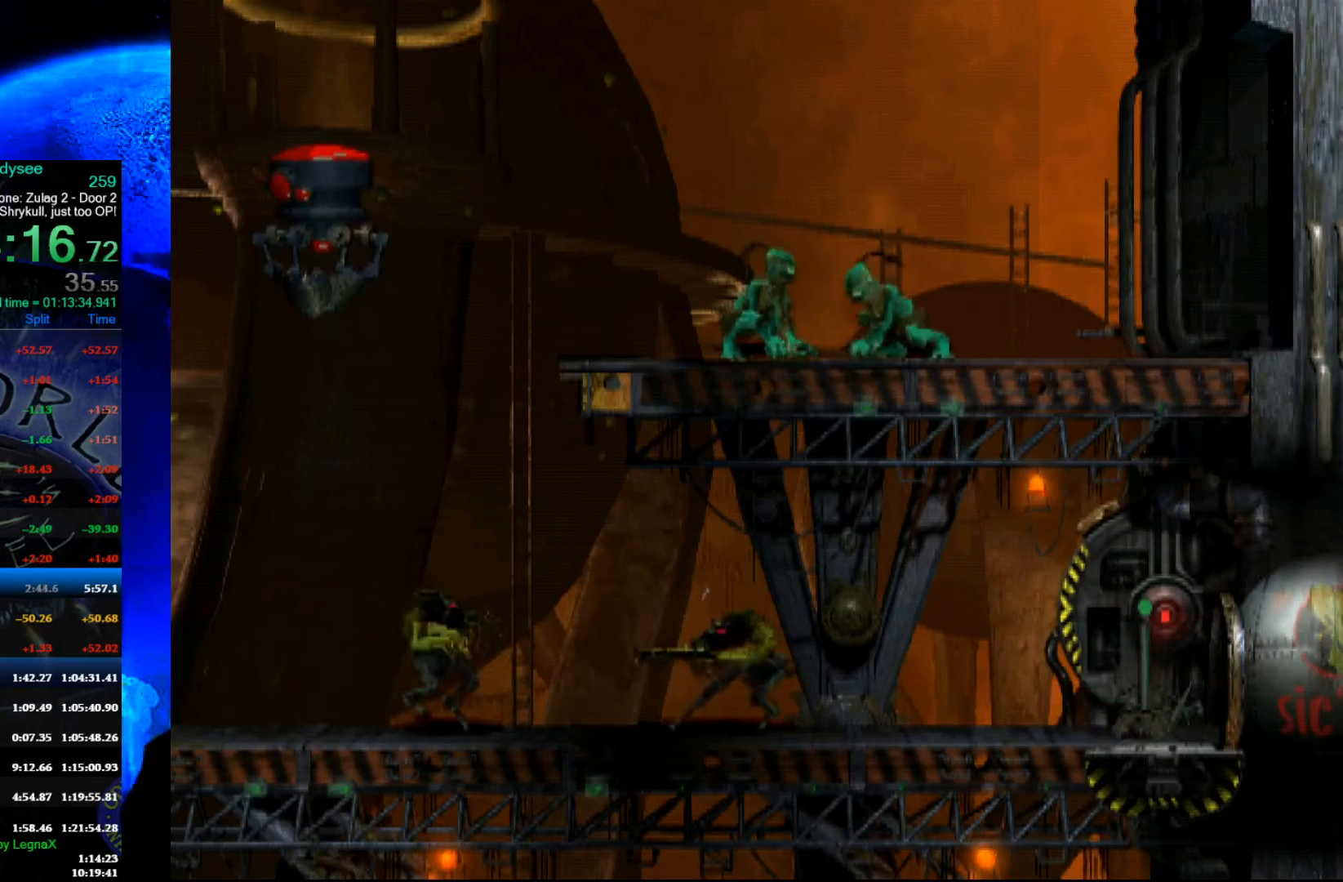
{"buttons": ["R1"], "left_stick": "right", "events": []}
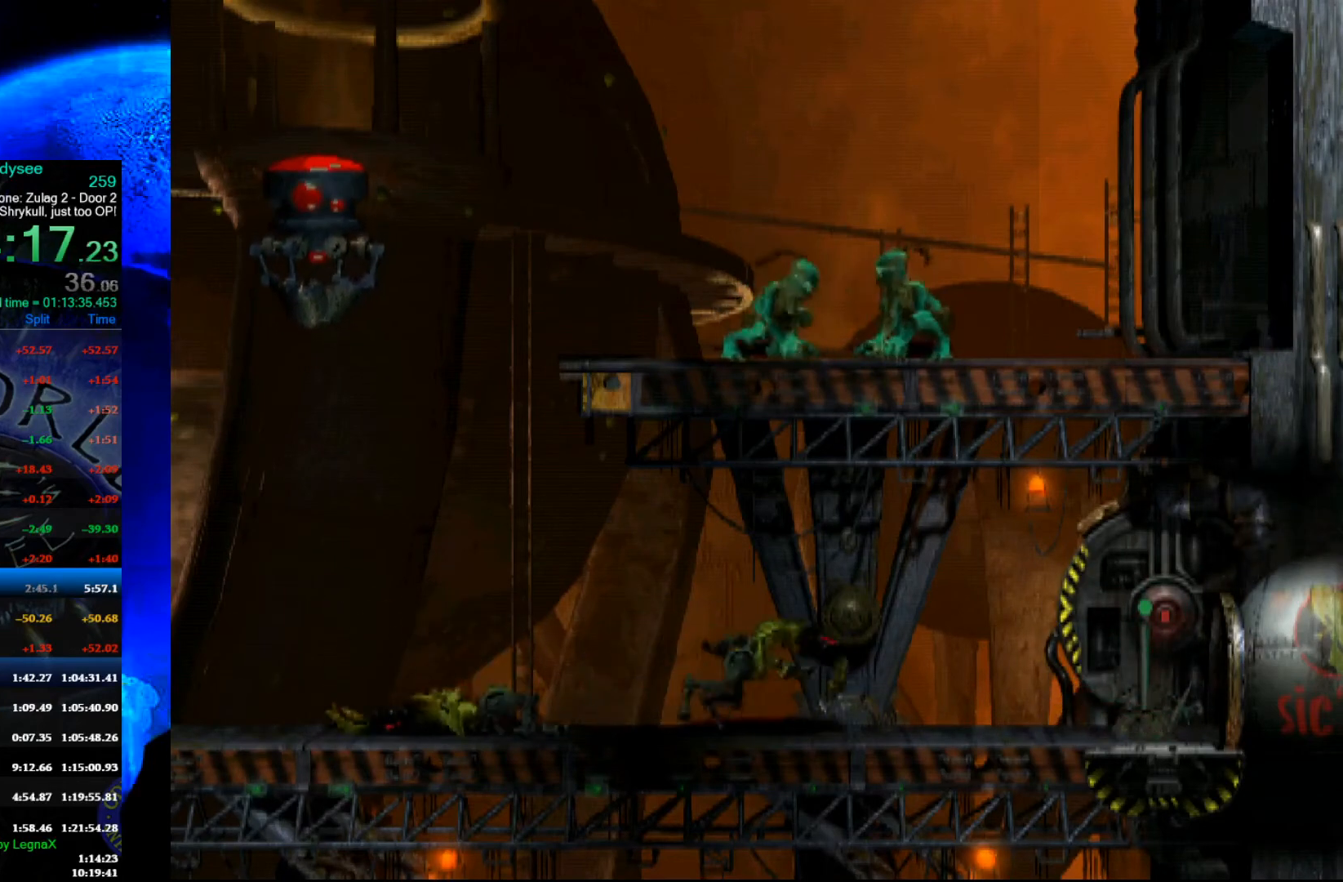
{"buttons": [], "left_stick": "center", "events": [[133, "R1", "up"], [167, "left_stick", "center"]]}
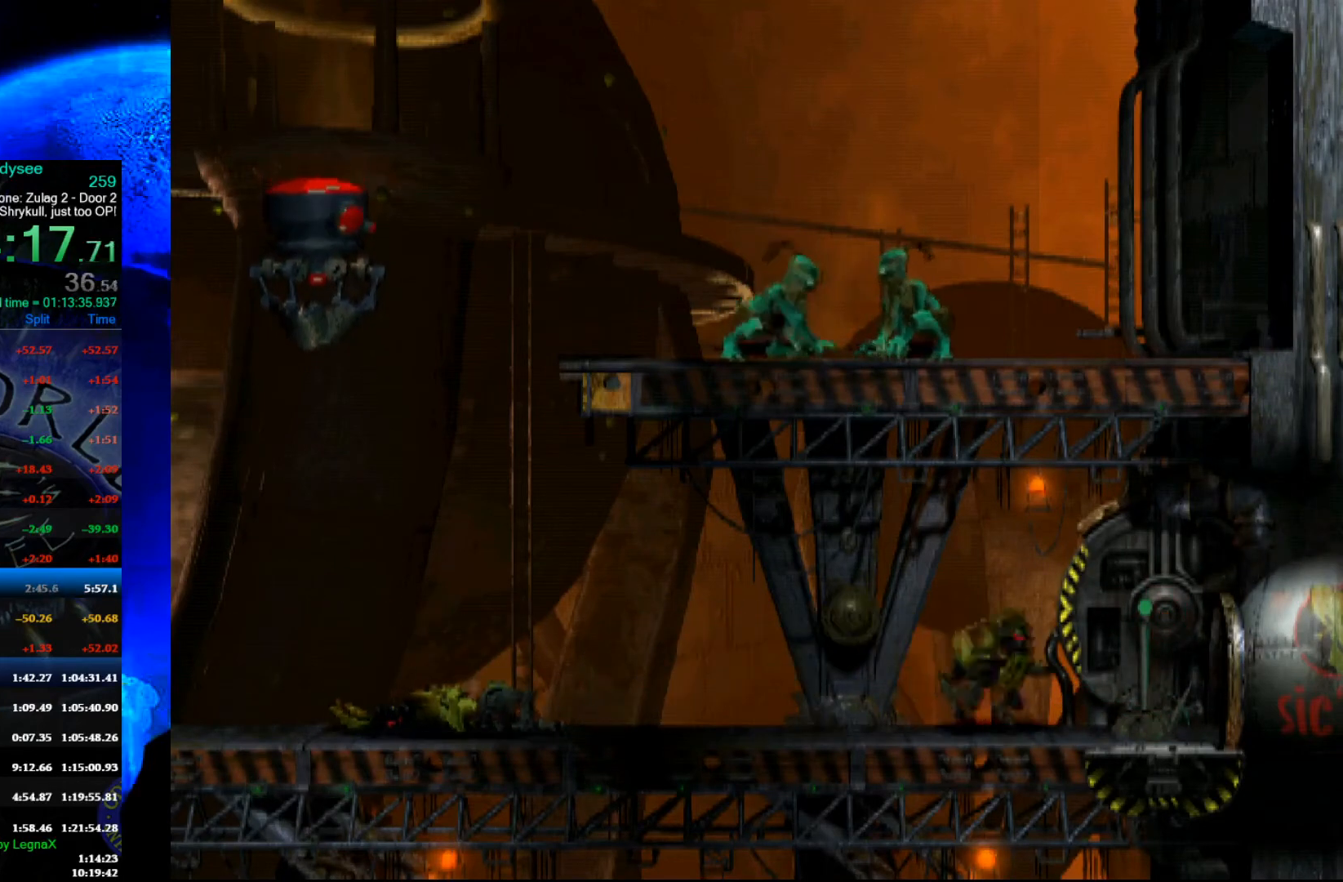
{"buttons": [], "left_stick": "center", "events": [[167, "left_stick", "right"], [233, "left_stick", "center"]]}
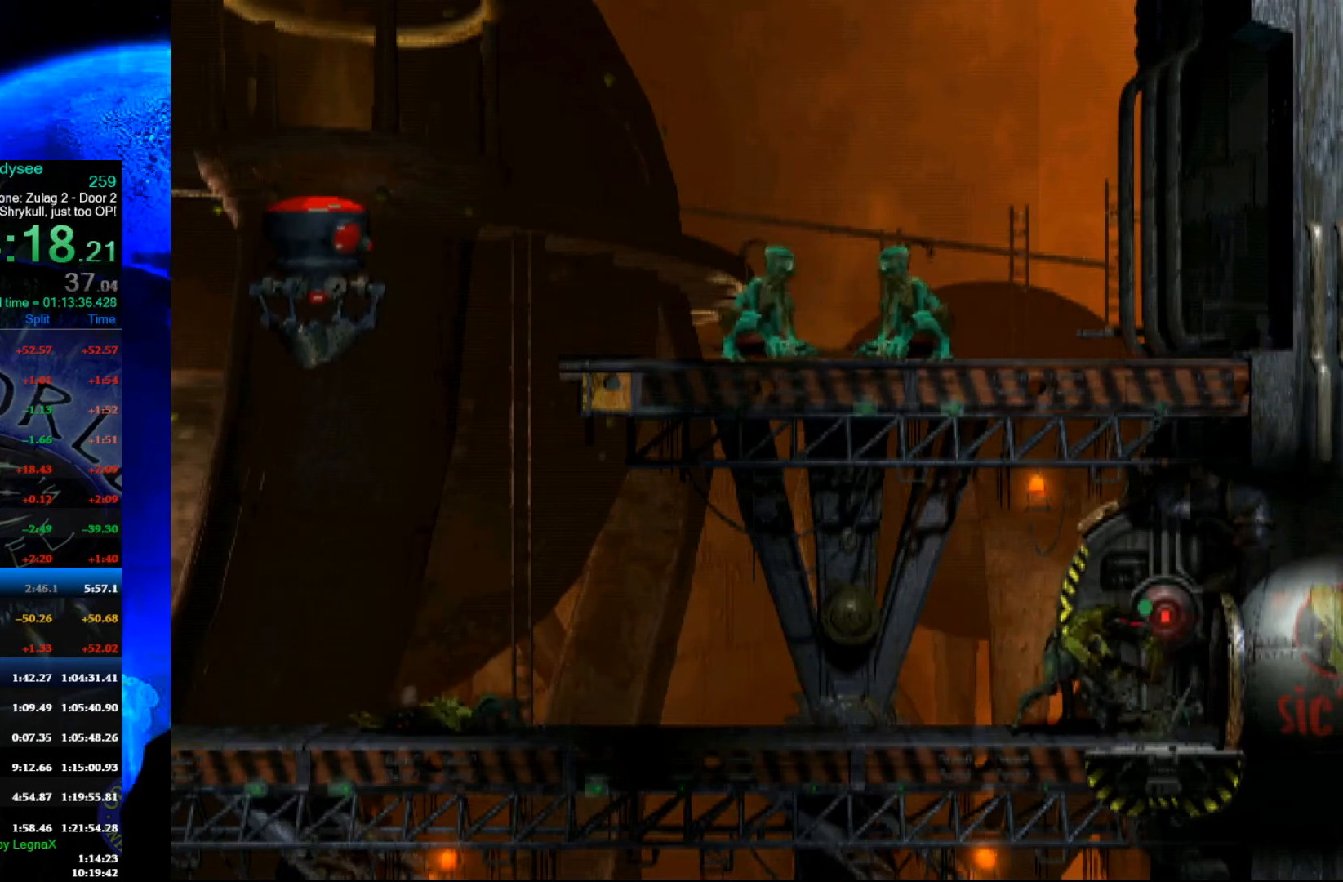
{"buttons": ["R1"], "left_stick": "center", "events": [[67, "X", "down"], [200, "X", "up"], [233, "X", "down"], [300, "X", "up"], [500, "R1", "down"]]}
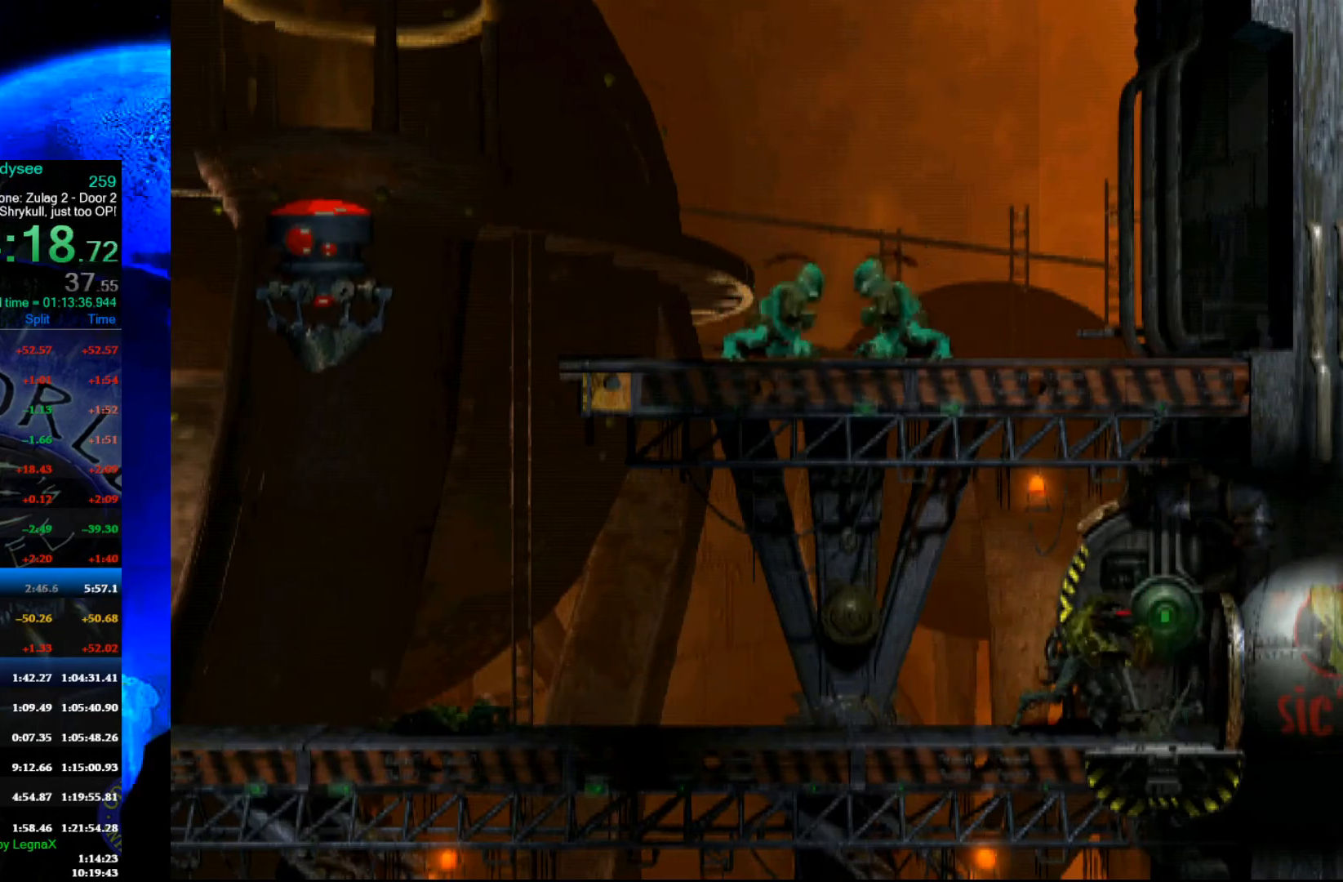
{"buttons": ["L1", "R1"], "left_stick": "center", "events": [[33, "L1", "down"]]}
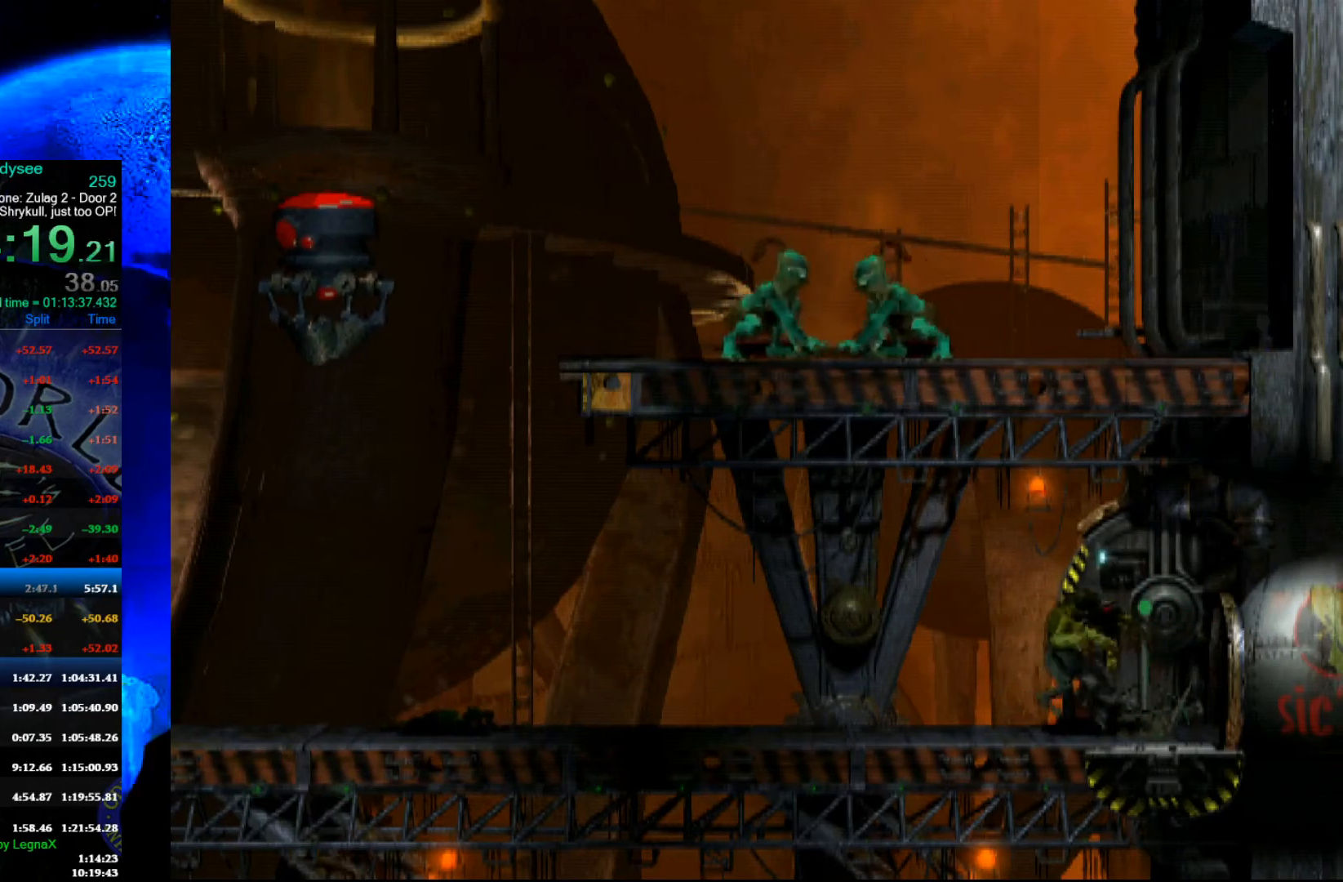
{"buttons": ["L1", "R1"], "left_stick": "center", "events": []}
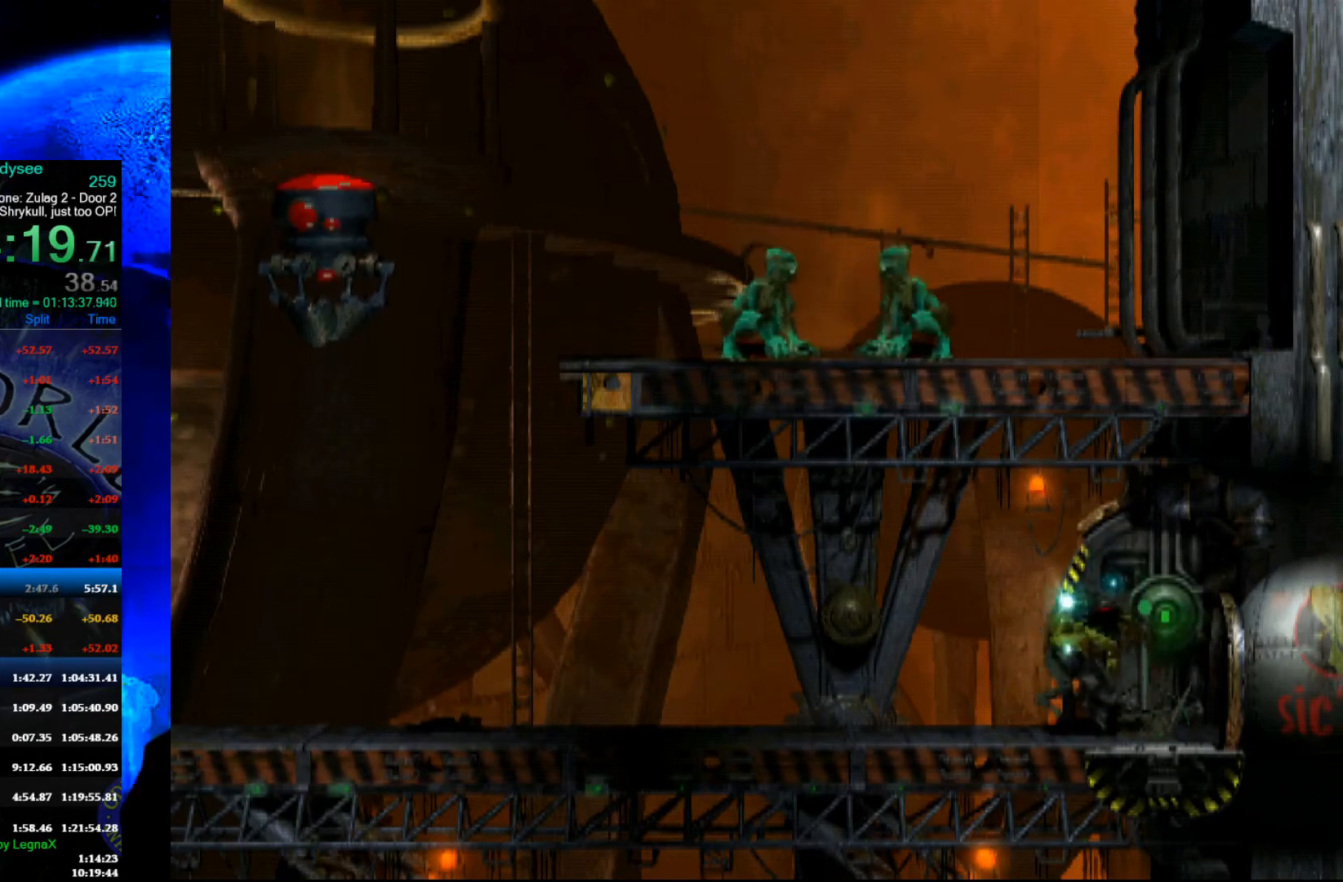
{"buttons": ["L1", "R1"], "left_stick": "center", "events": []}
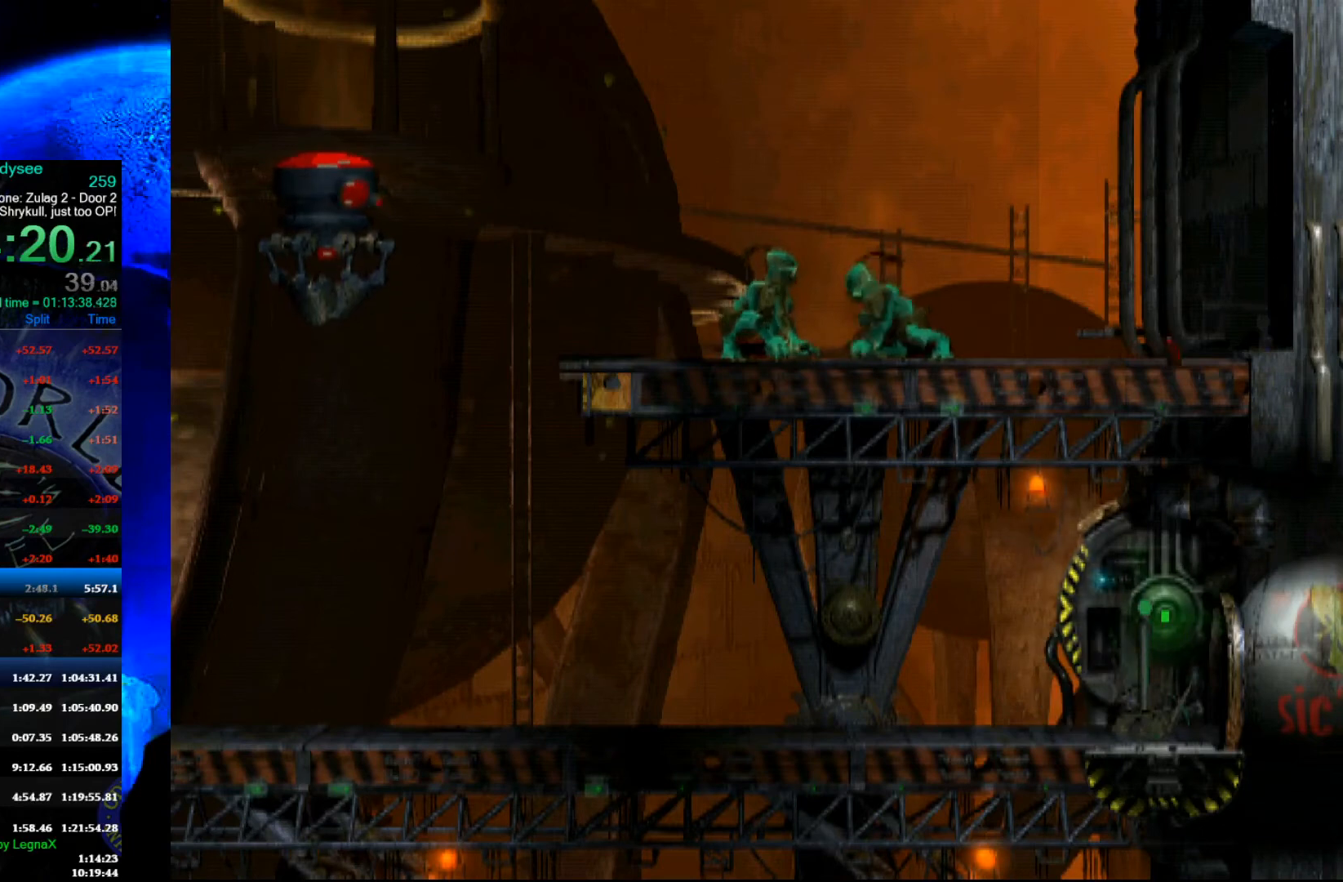
{"buttons": [], "left_stick": "center", "events": [[333, "L1", "up"], [333, "R1", "up"]]}
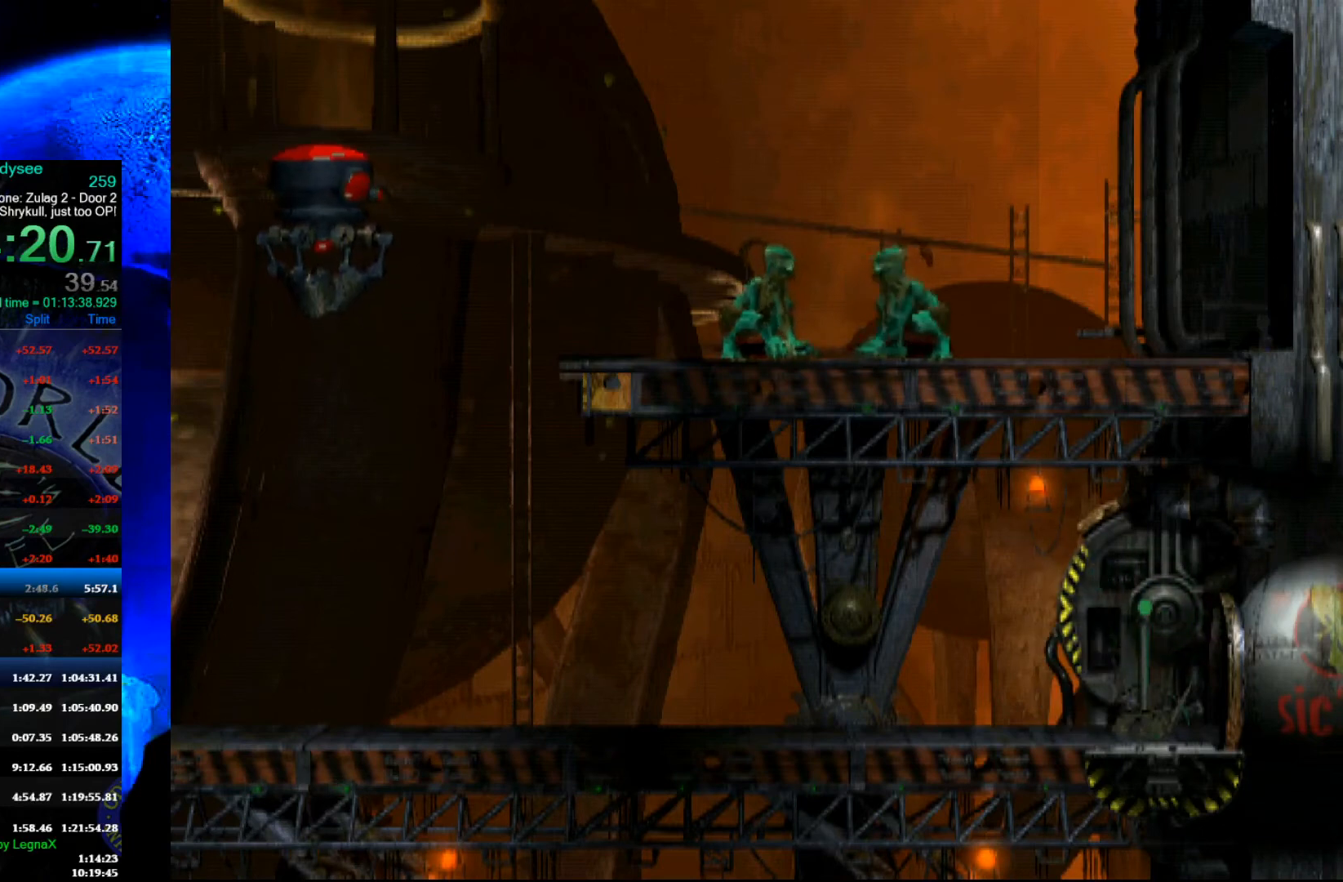
{"buttons": [], "left_stick": "center", "events": []}
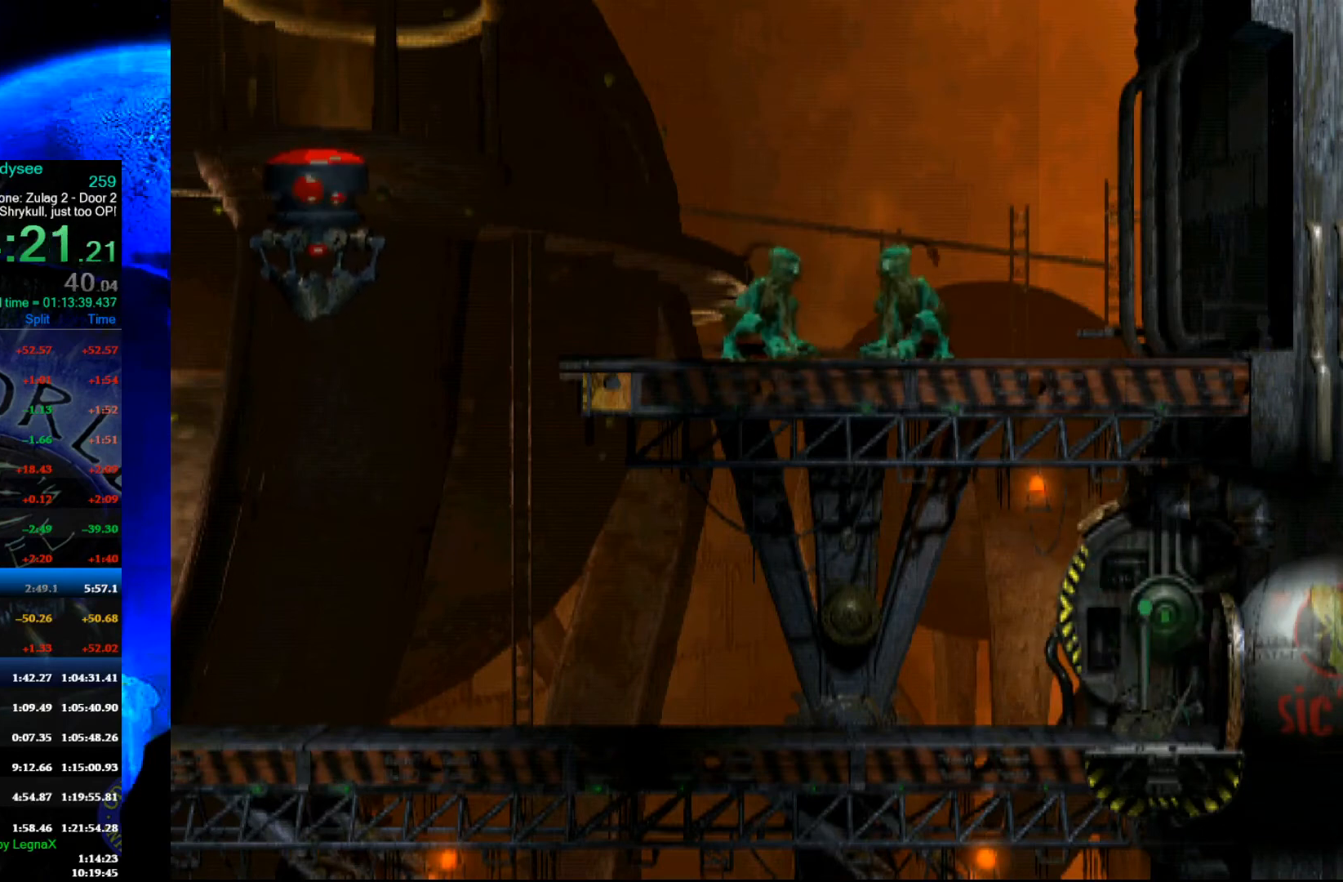
{"buttons": [], "left_stick": "center", "events": []}
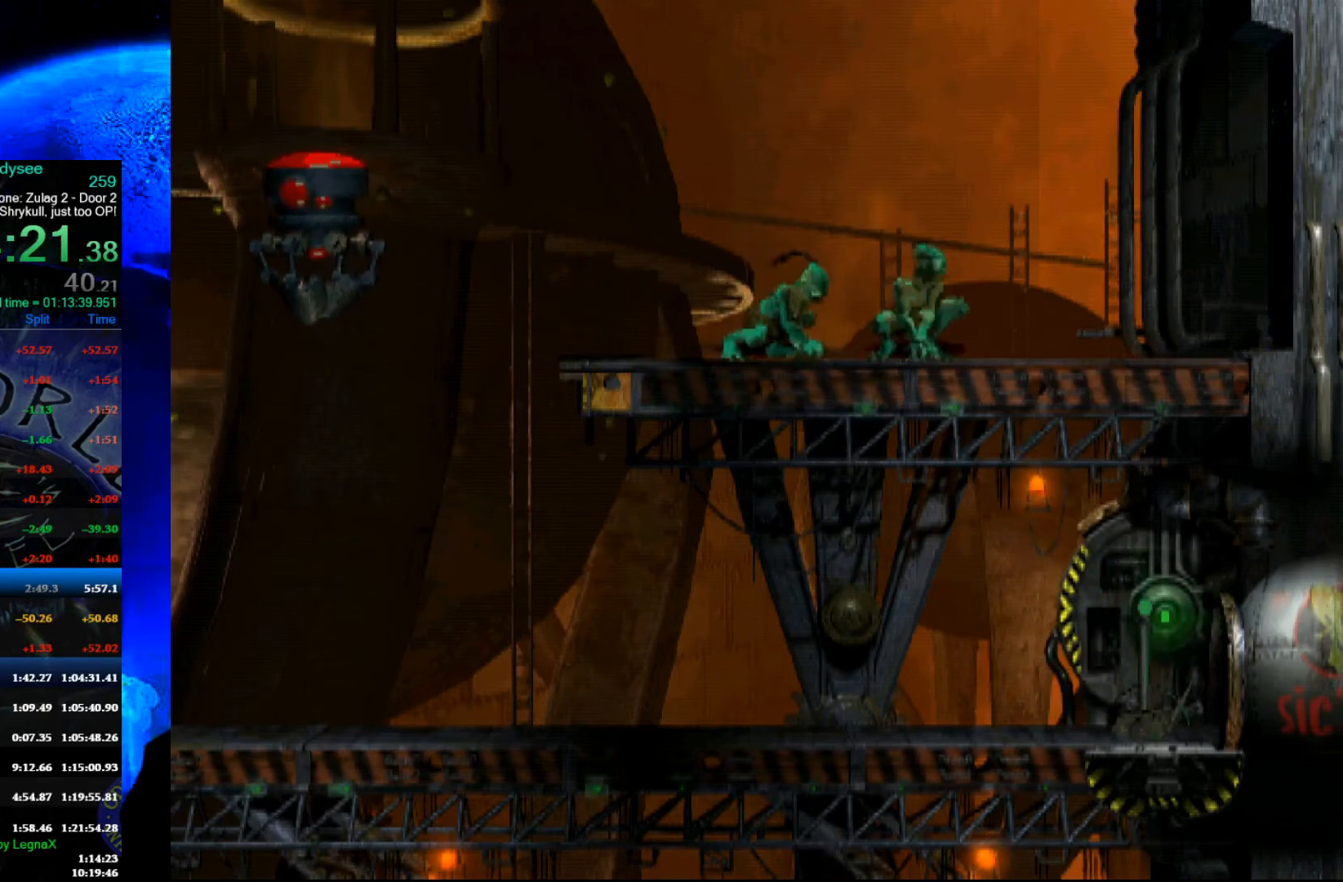
{"buttons": [], "left_stick": "center", "events": []}
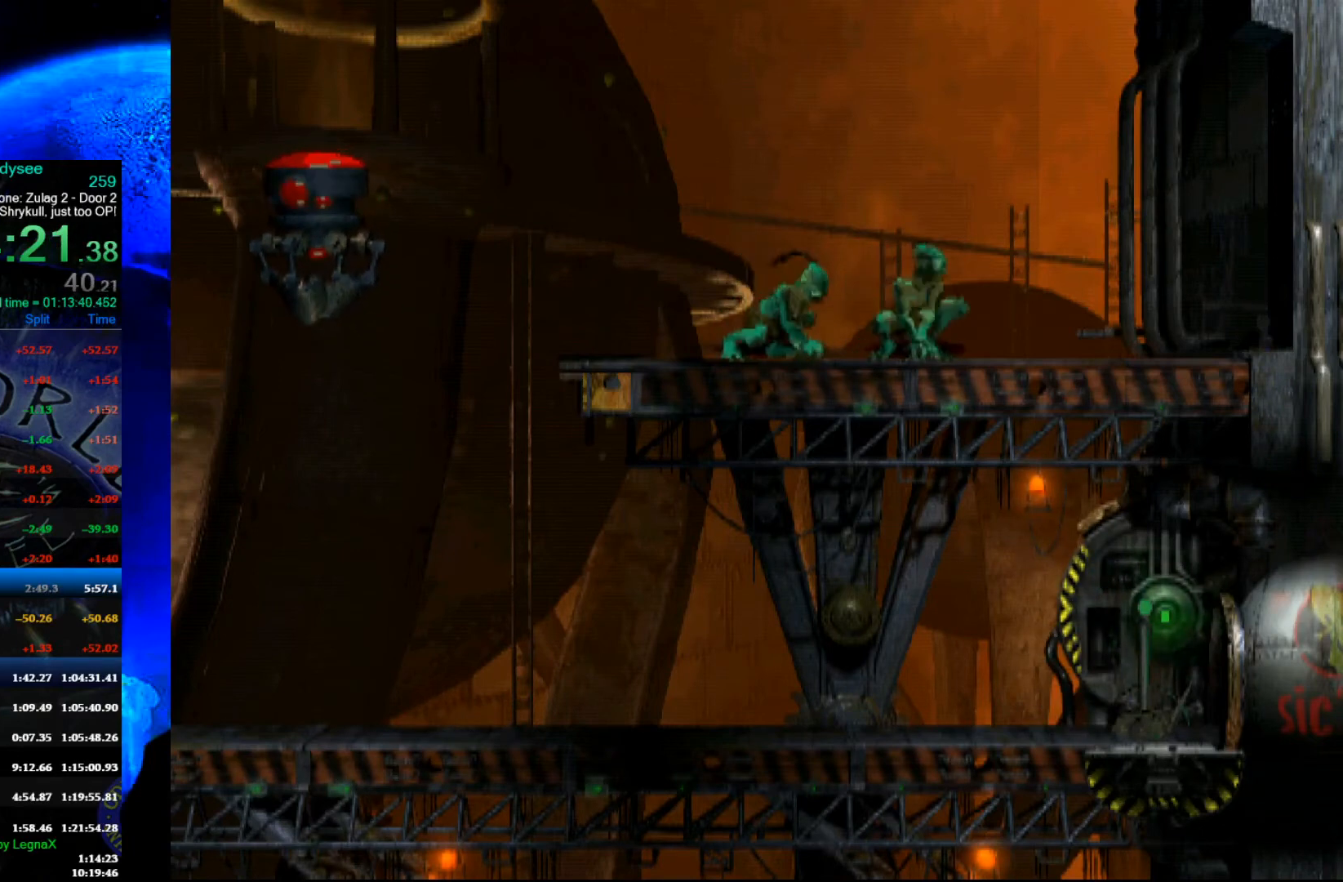
{"buttons": [], "left_stick": "center", "events": []}
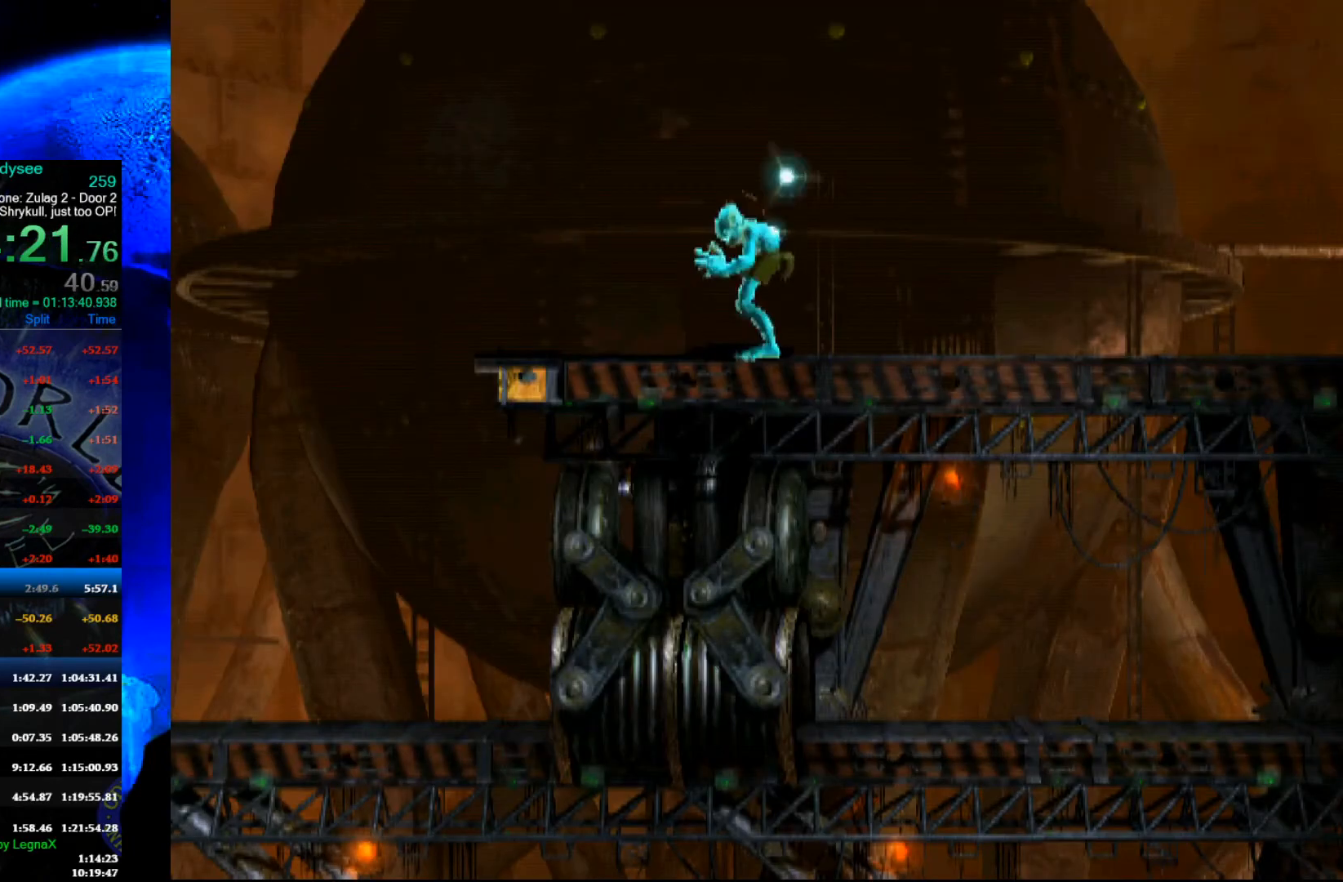
{"buttons": ["R1"], "left_stick": "left", "events": [[167, "R1", "down"], [167, "left_stick", "left"]]}
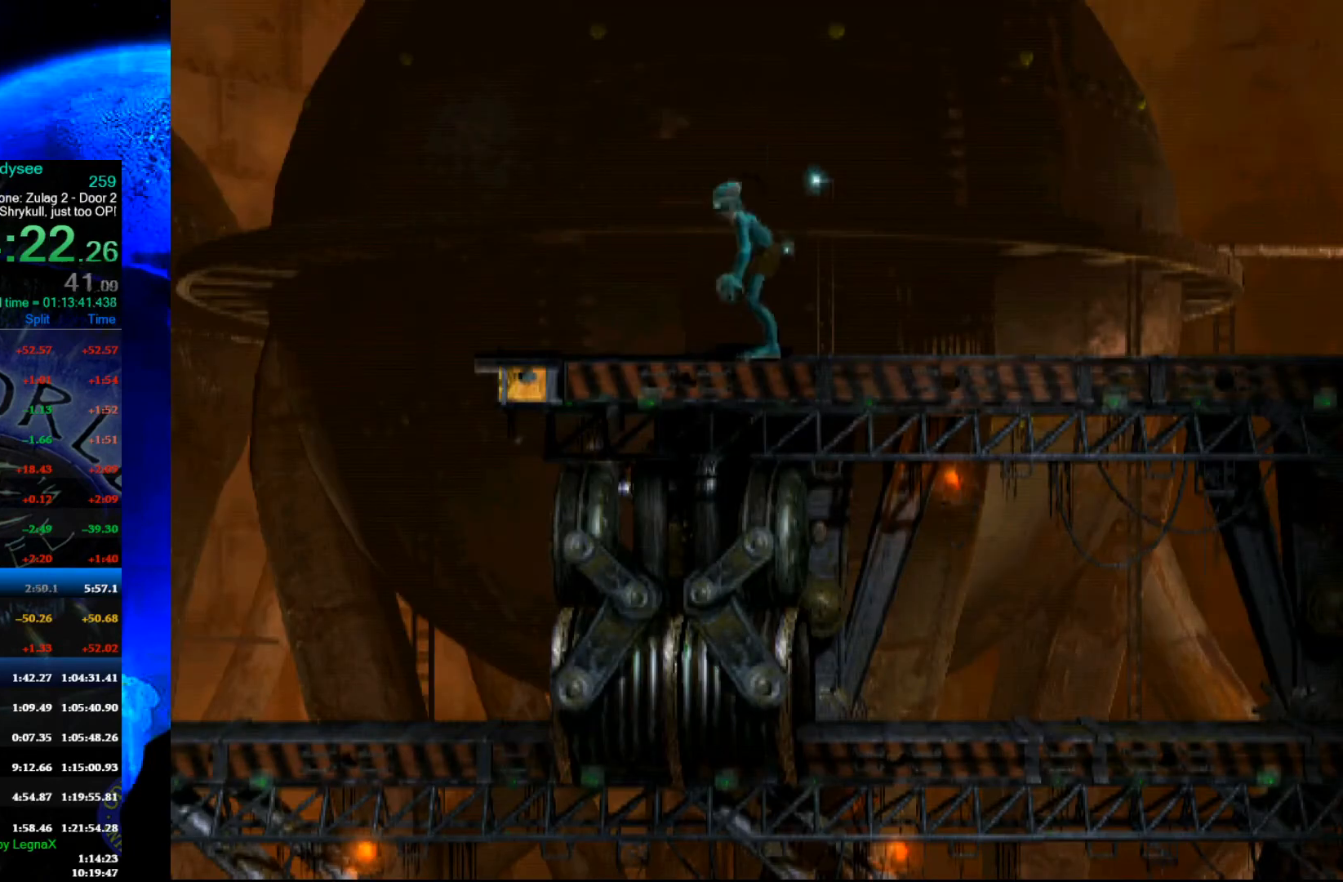
{"buttons": ["R1"], "left_stick": "left", "events": []}
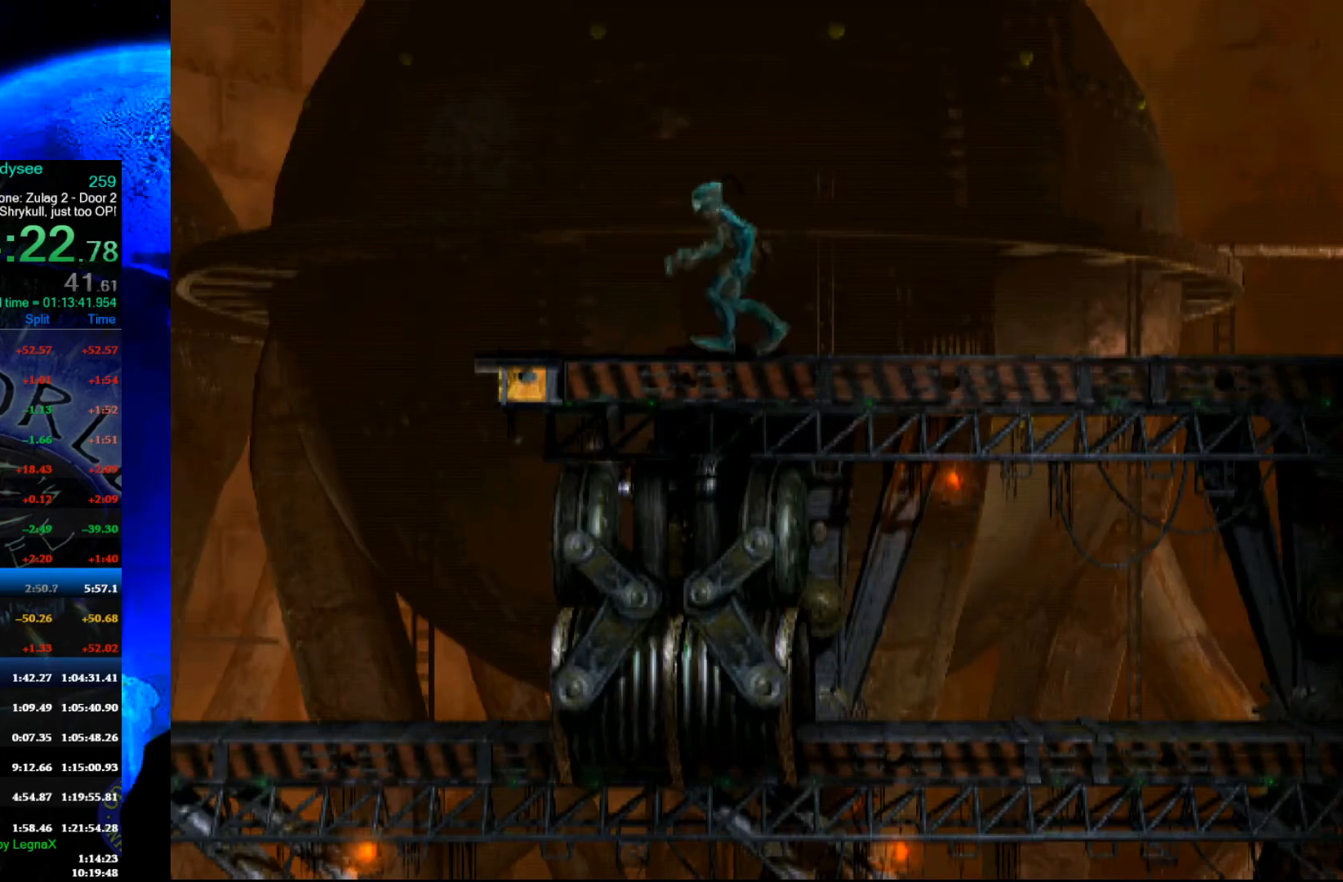
{"buttons": ["R1"], "left_stick": "left", "events": []}
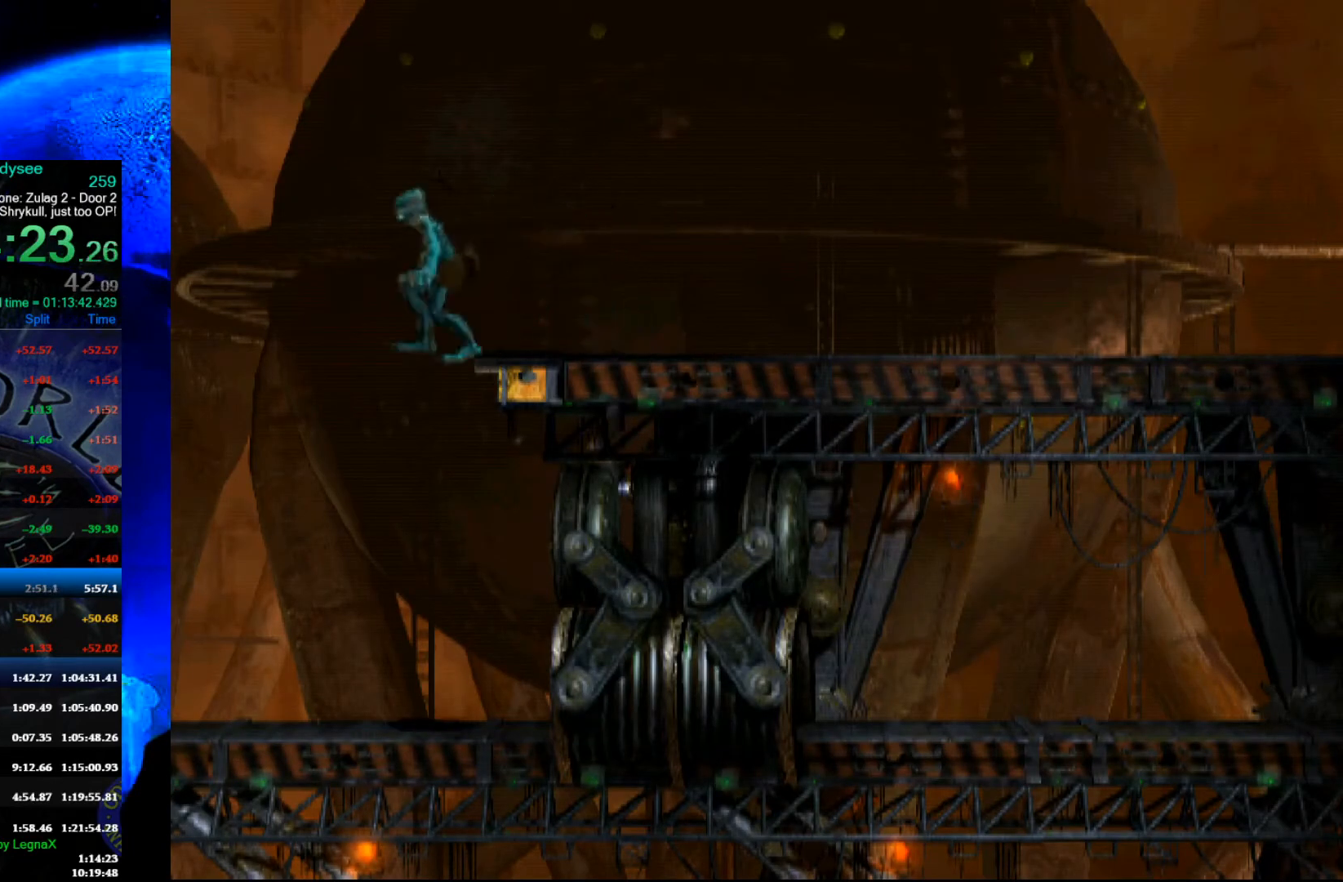
{"buttons": ["A", "R1"], "left_stick": "right", "events": [[100, "left_stick", "right"], [233, "A", "down"]]}
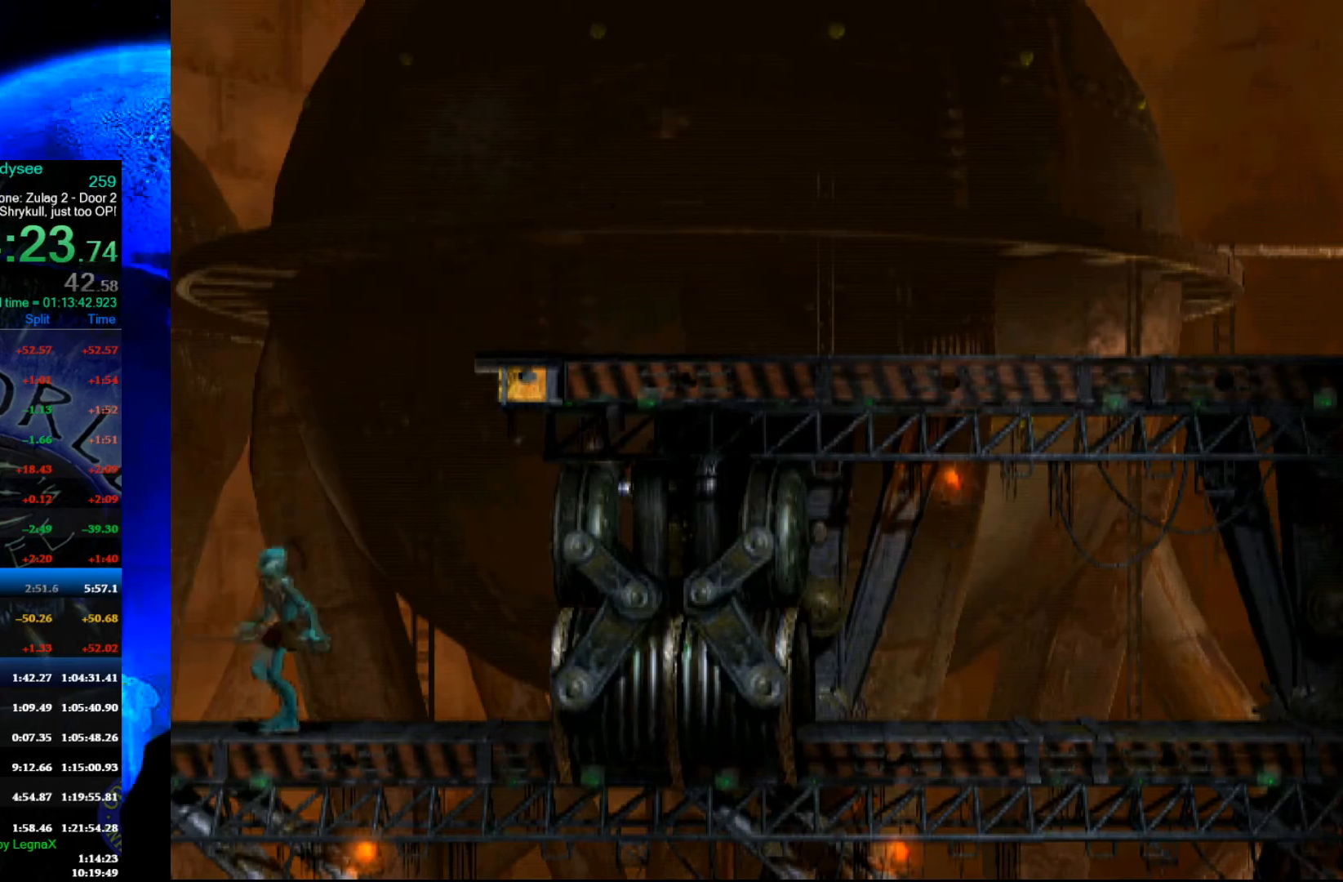
{"buttons": ["A", "R1"], "left_stick": "right", "events": []}
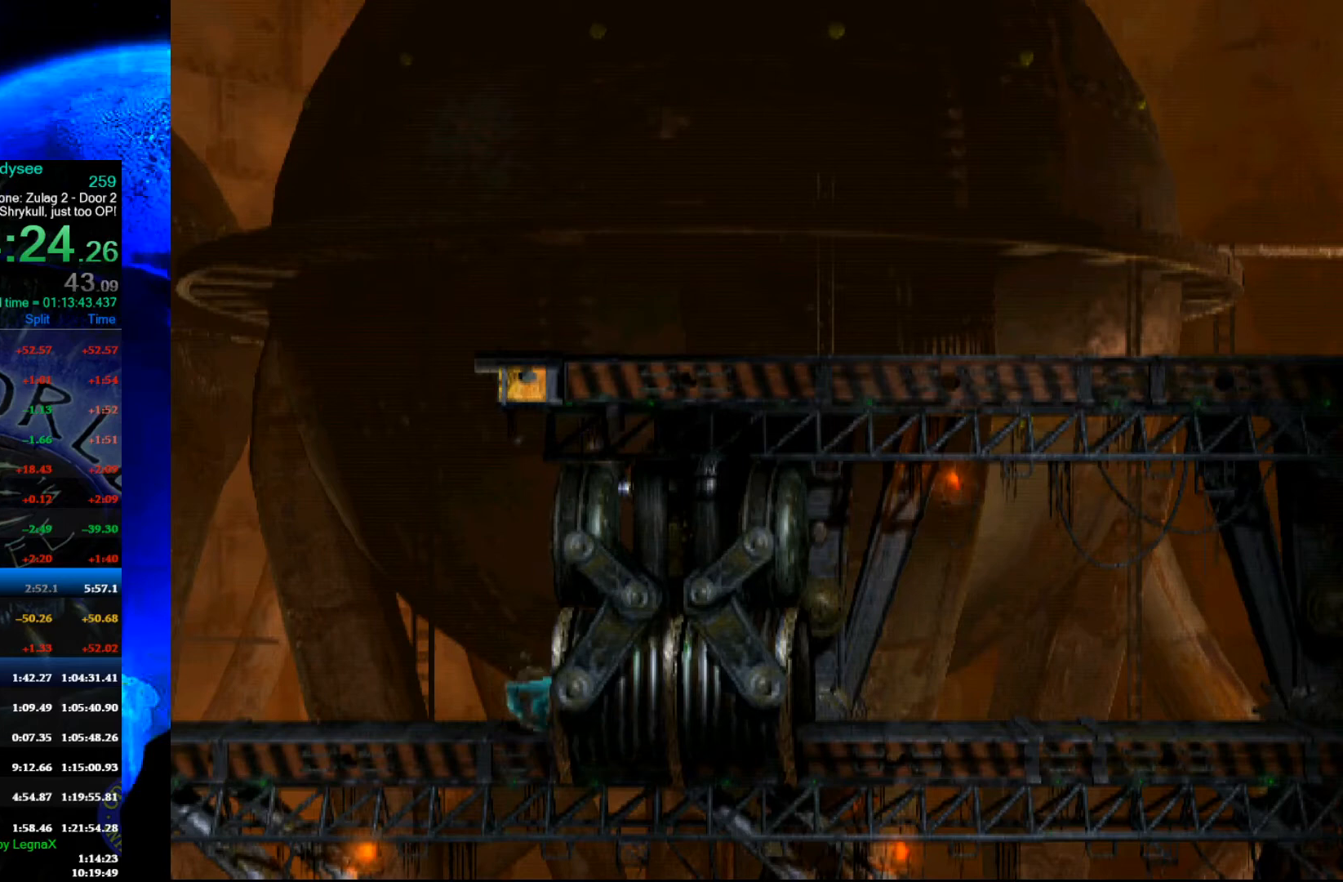
{"buttons": ["A", "R1"], "left_stick": "right", "events": []}
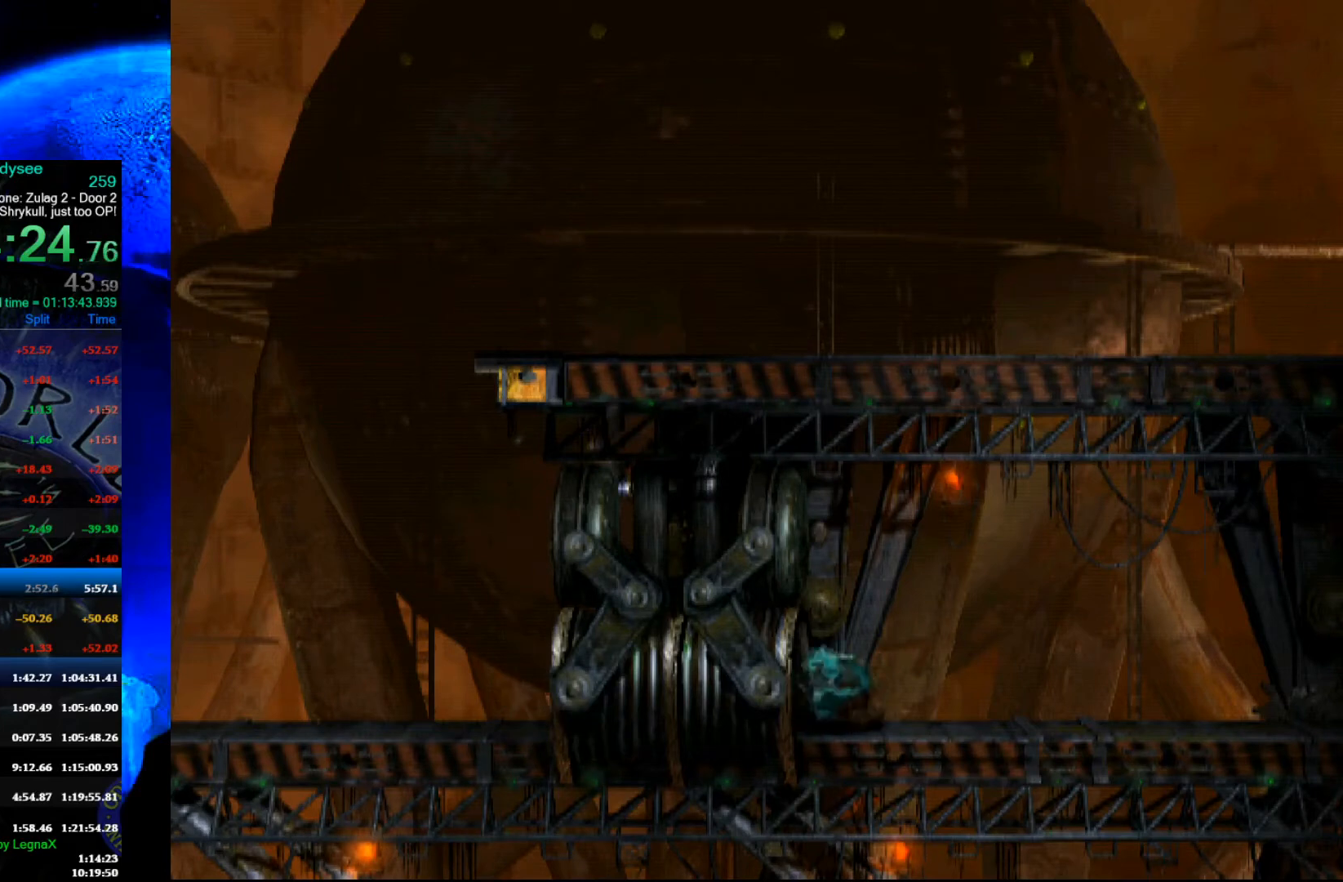
{"buttons": ["A", "R1"], "left_stick": "right", "events": []}